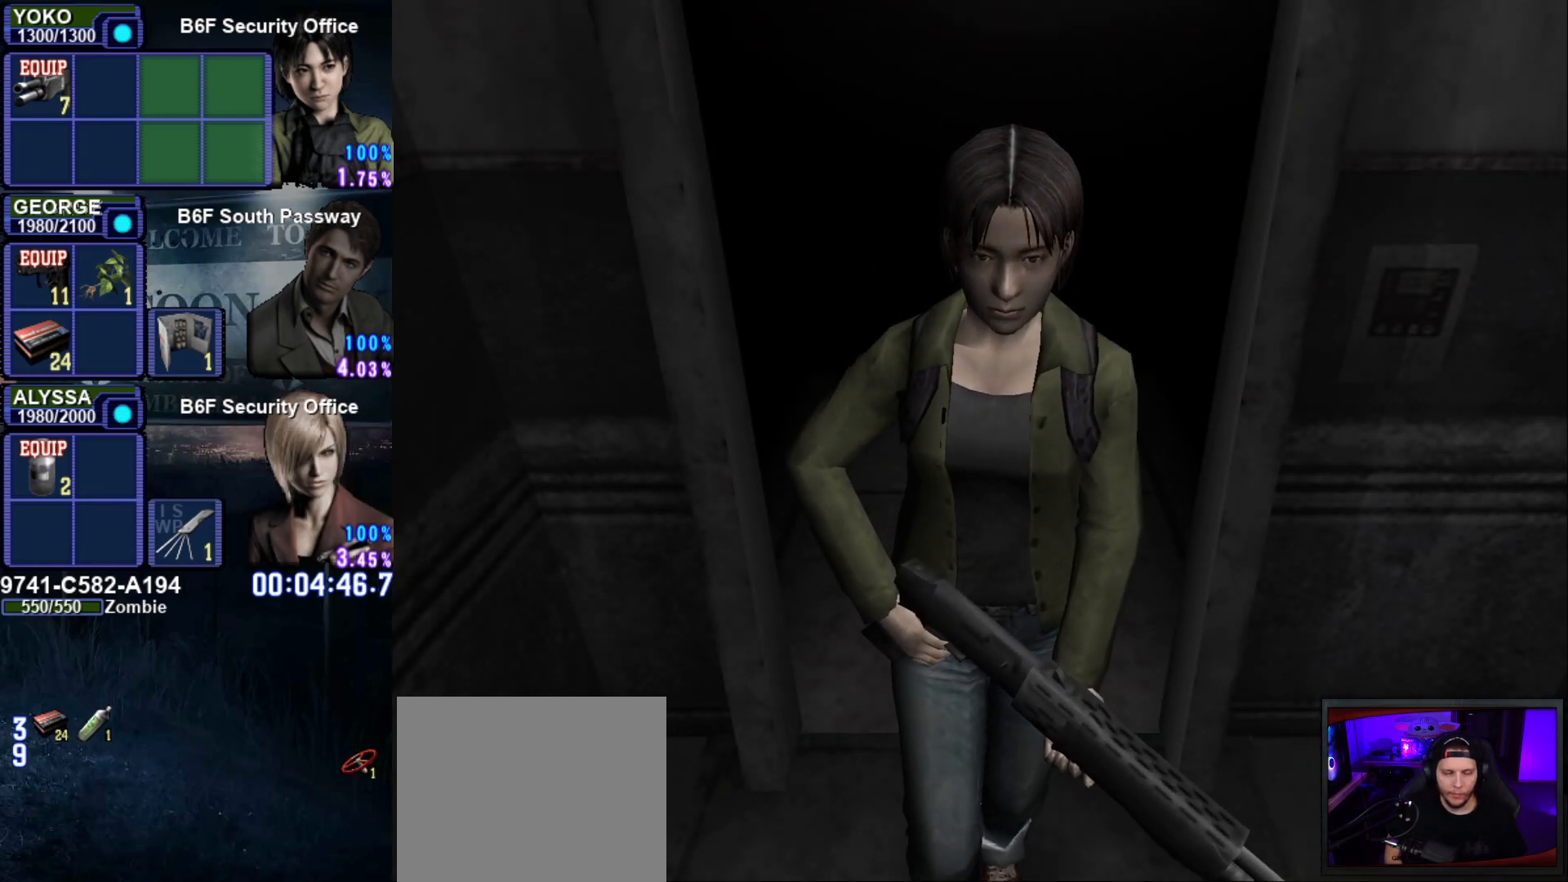
Gameplay with a controller (PlayStation layout); each line is a JSON object with the inputs held at the frame after it. "events" lists button and stick changes between this image and that frame as [ms after this image, input, new state], when the widget could be followed in between. Not read: L3 R3.
{"buttons": [], "left_stick": "down", "right_stick": "center", "events": [[301, "left_stick", "down"]]}
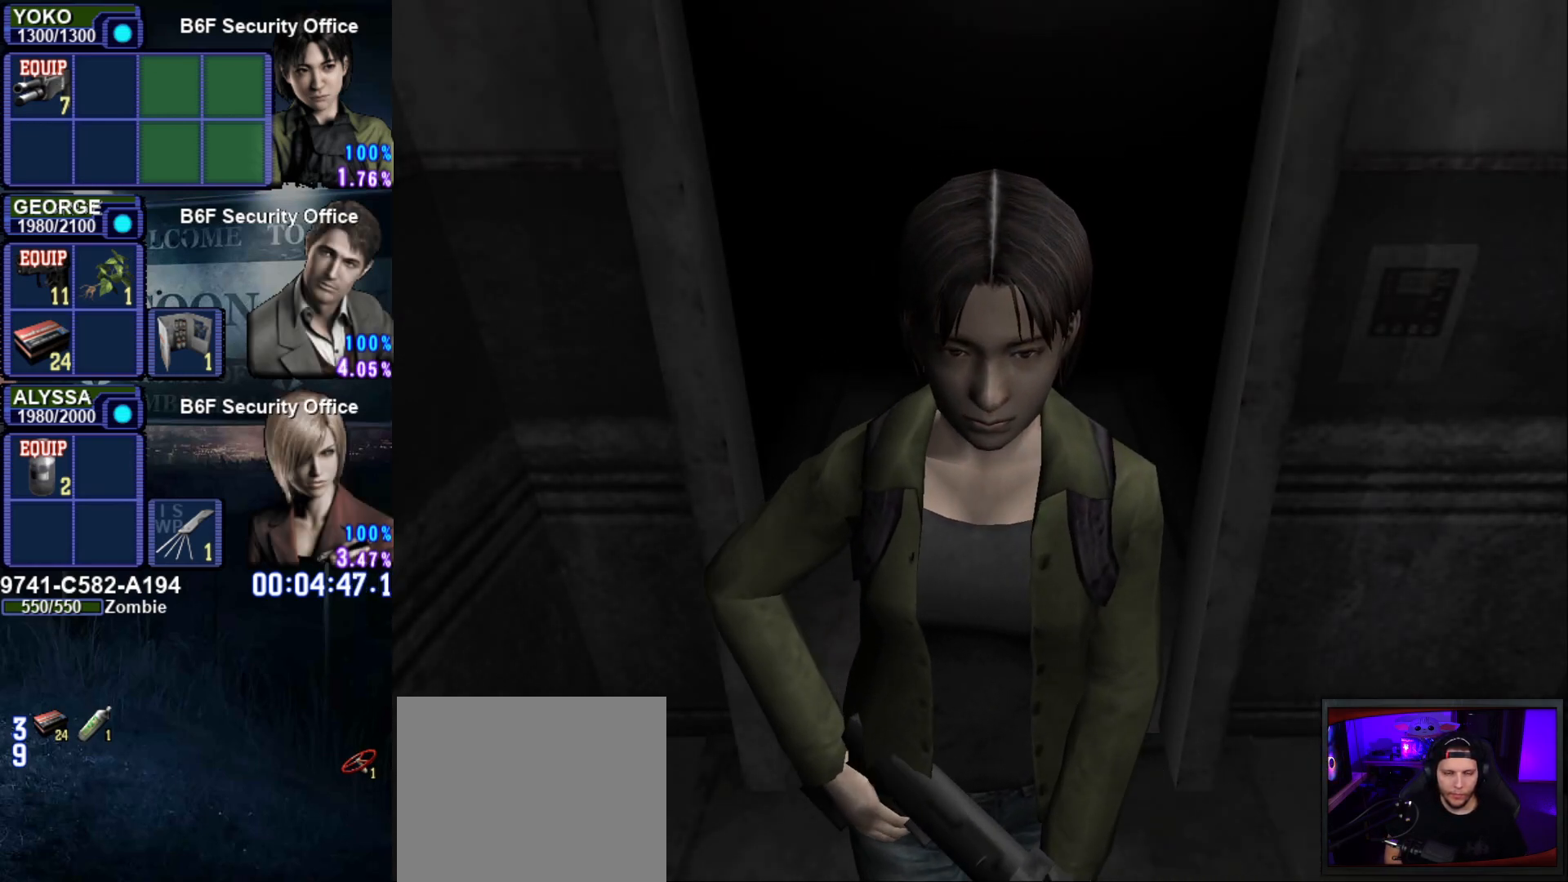
{"buttons": ["SQUARE"], "left_stick": "down", "right_stick": "center", "events": [[133, "SQUARE", "down"]]}
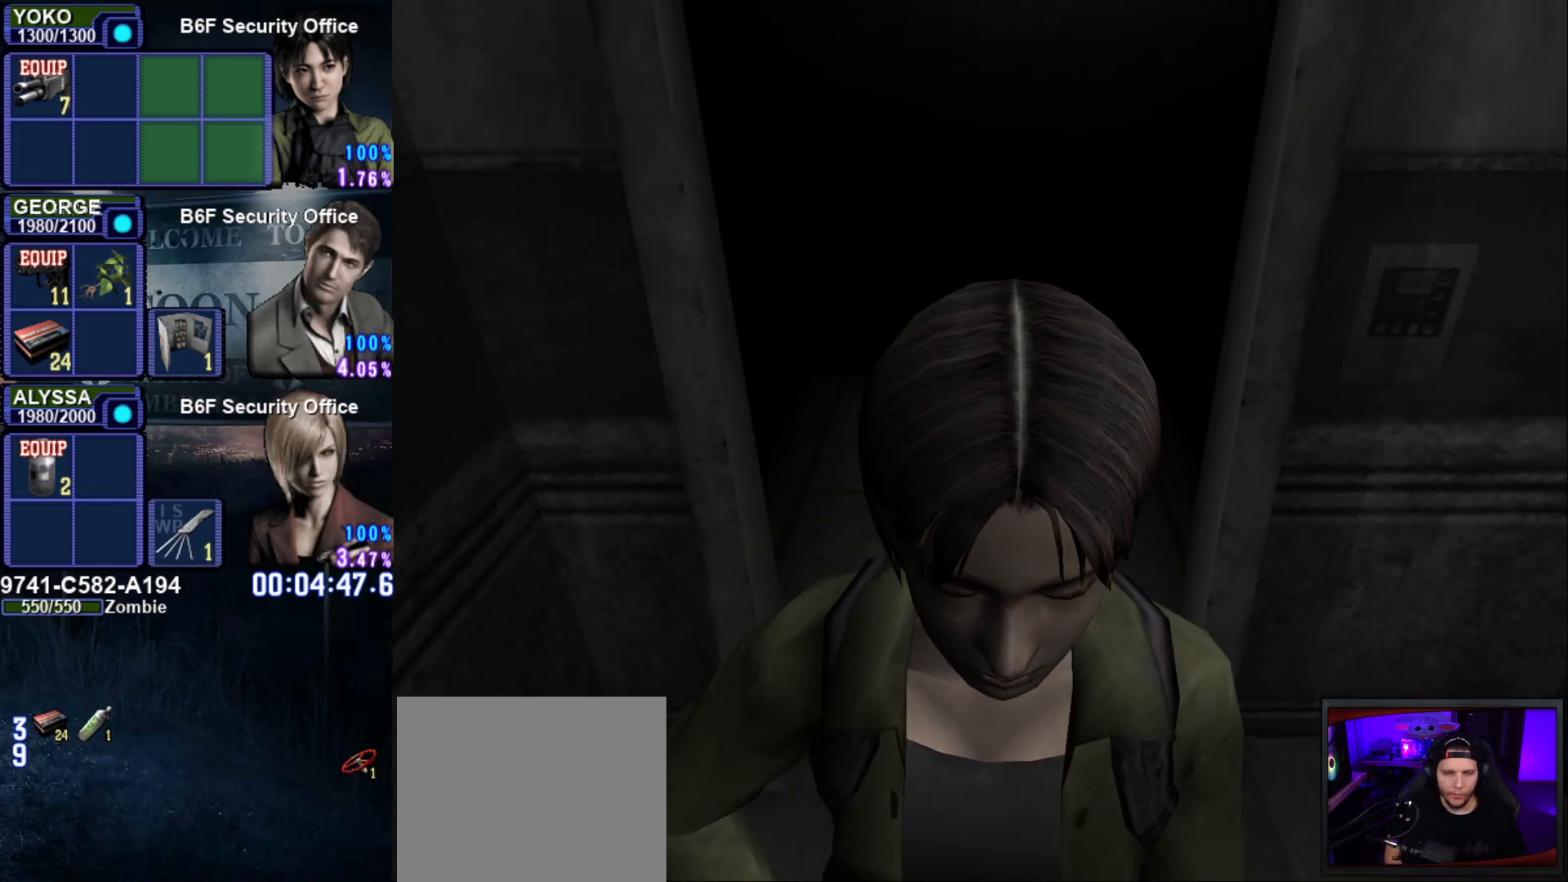
{"buttons": ["SQUARE"], "left_stick": "down", "right_stick": "center", "events": []}
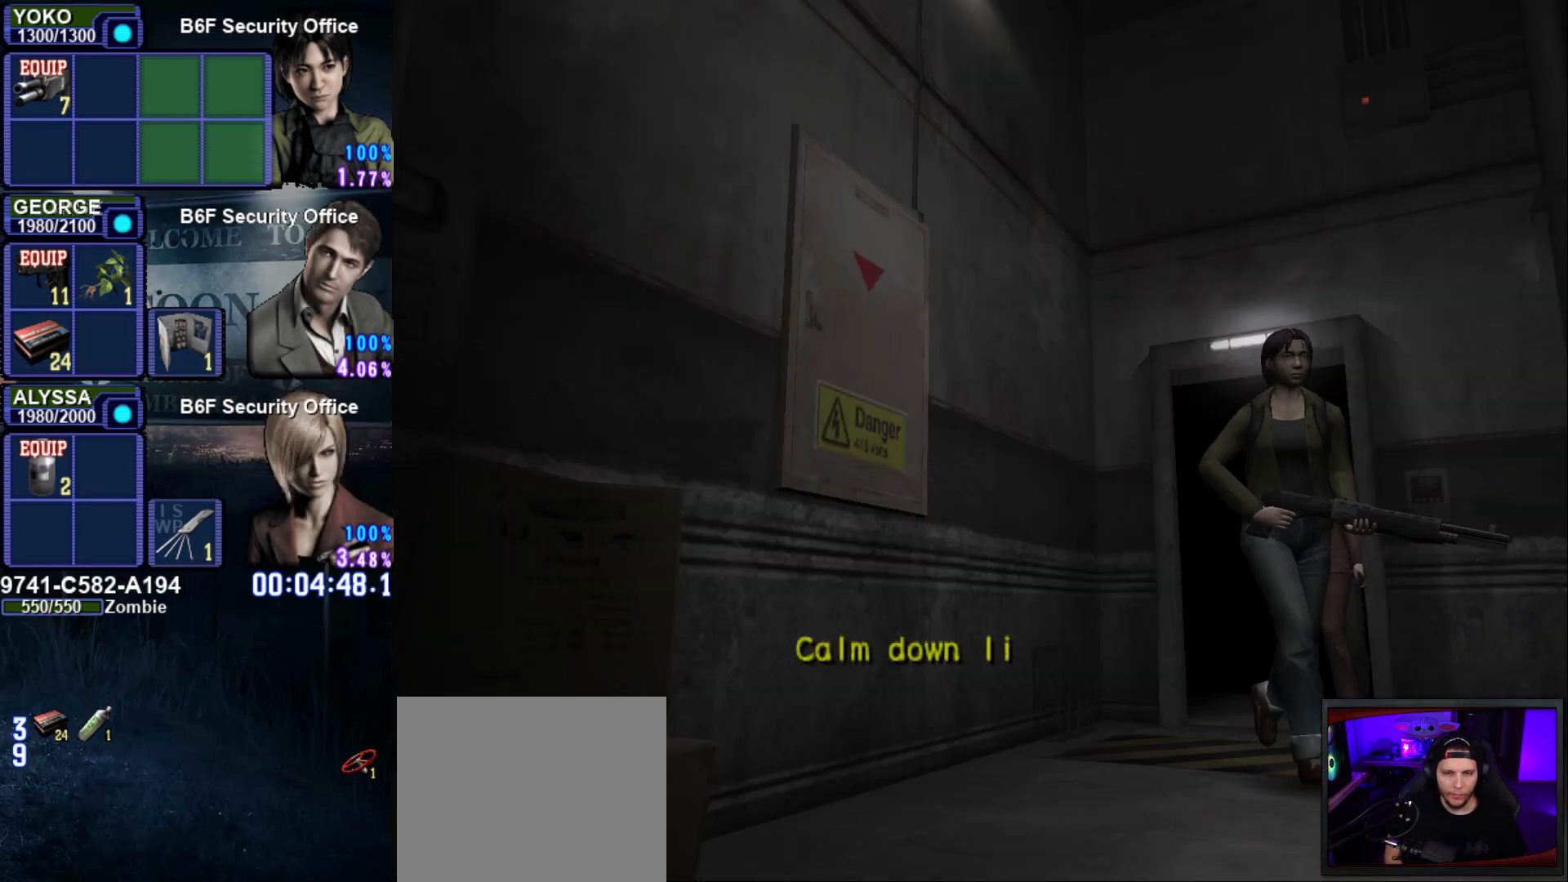
{"buttons": ["SQUARE"], "left_stick": "down", "right_stick": "center", "events": []}
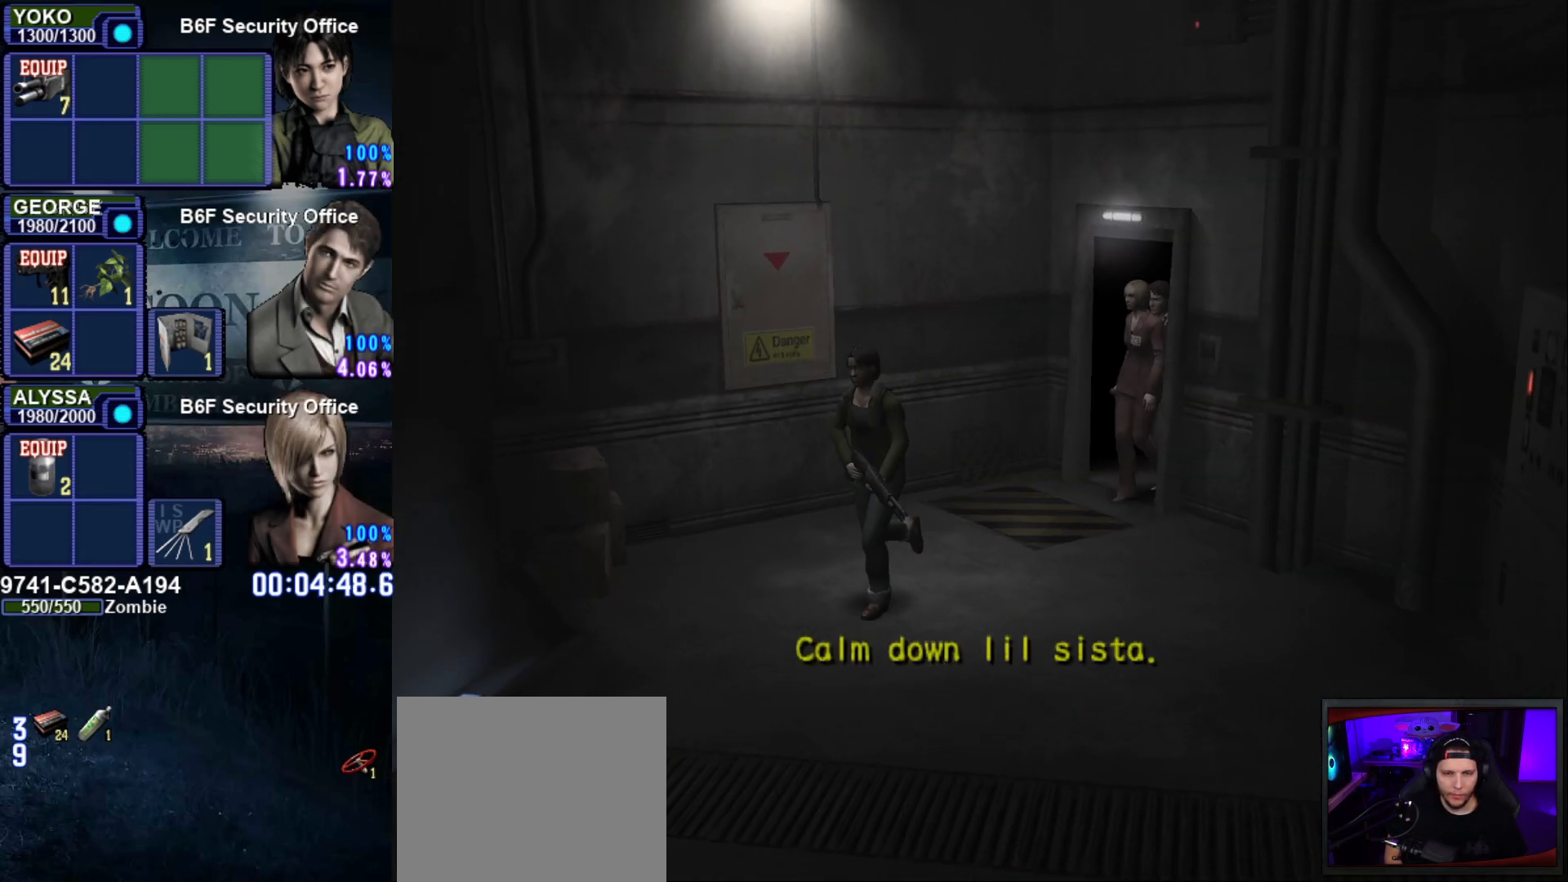
{"buttons": ["SQUARE"], "left_stick": "down", "right_stick": "center", "events": []}
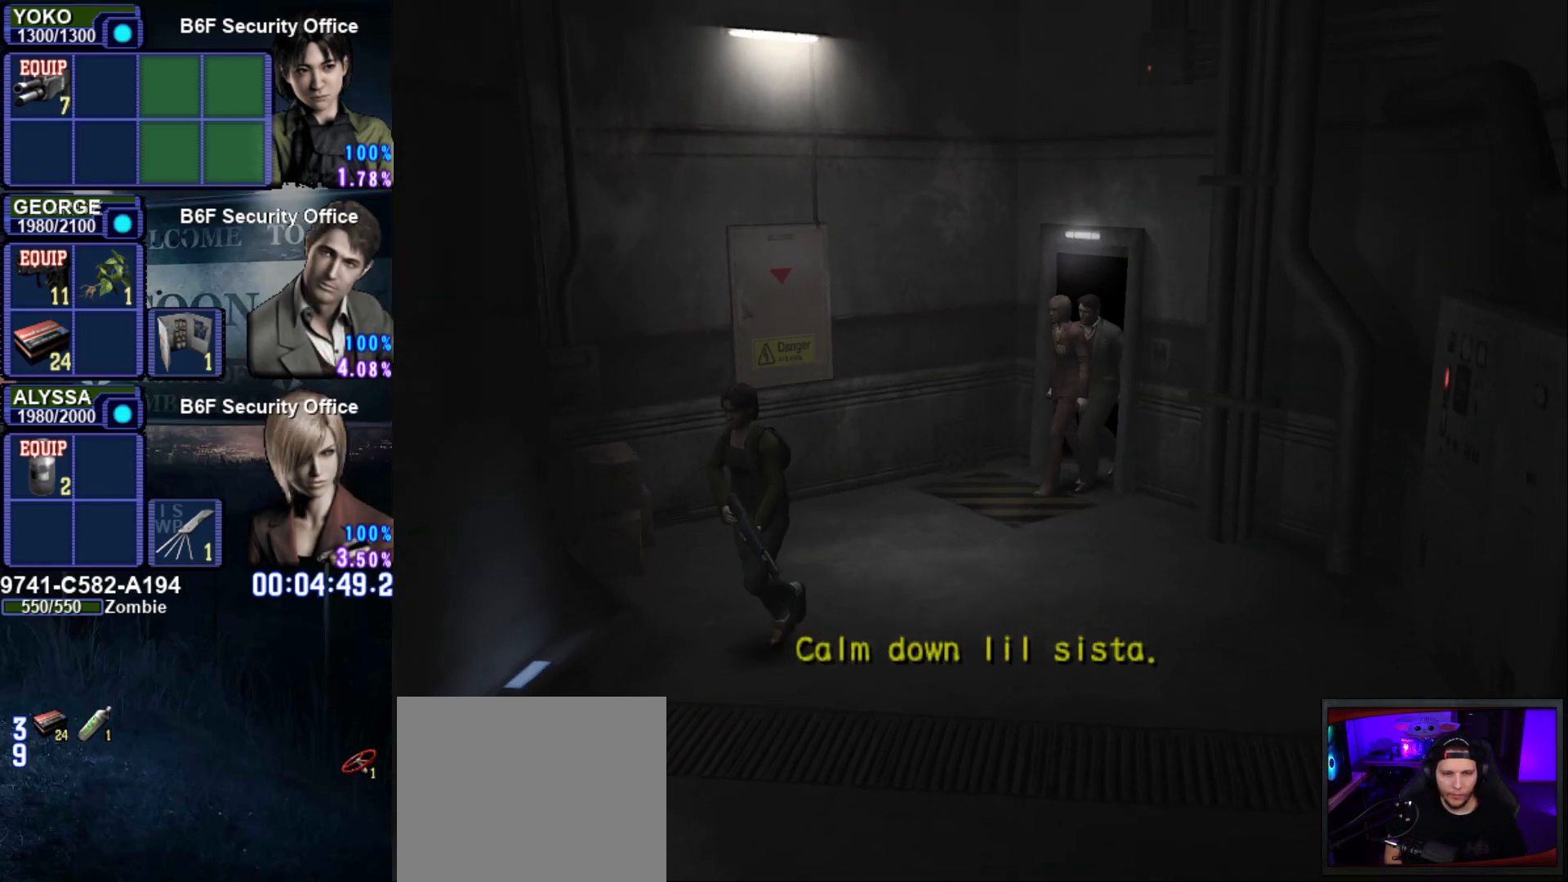
{"buttons": ["SQUARE"], "left_stick": "down", "right_stick": "center", "events": []}
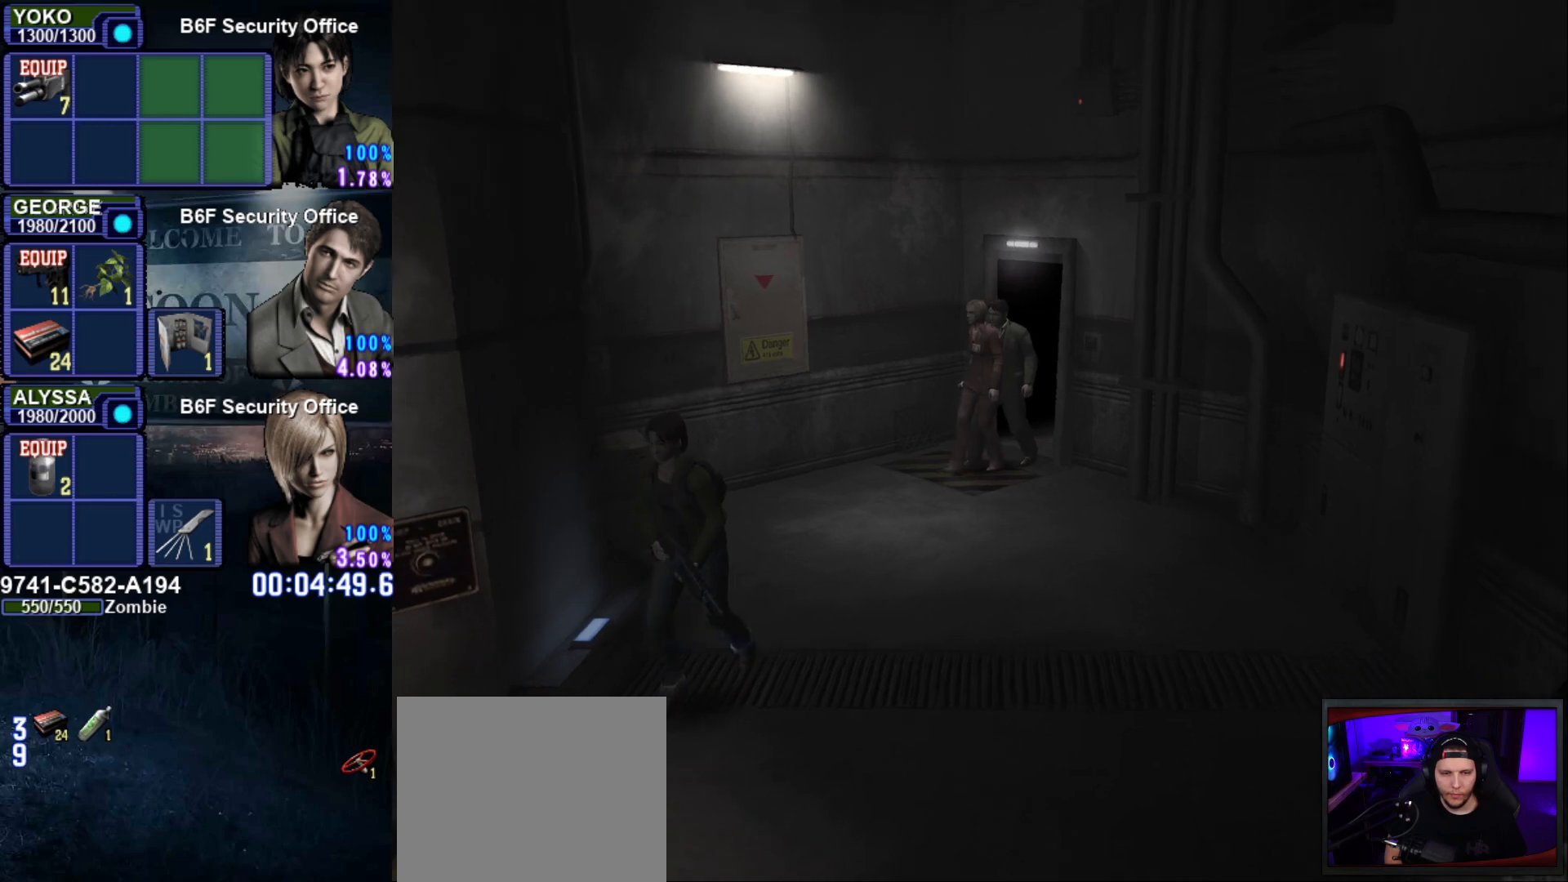
{"buttons": ["SQUARE"], "left_stick": "down", "right_stick": "center", "events": []}
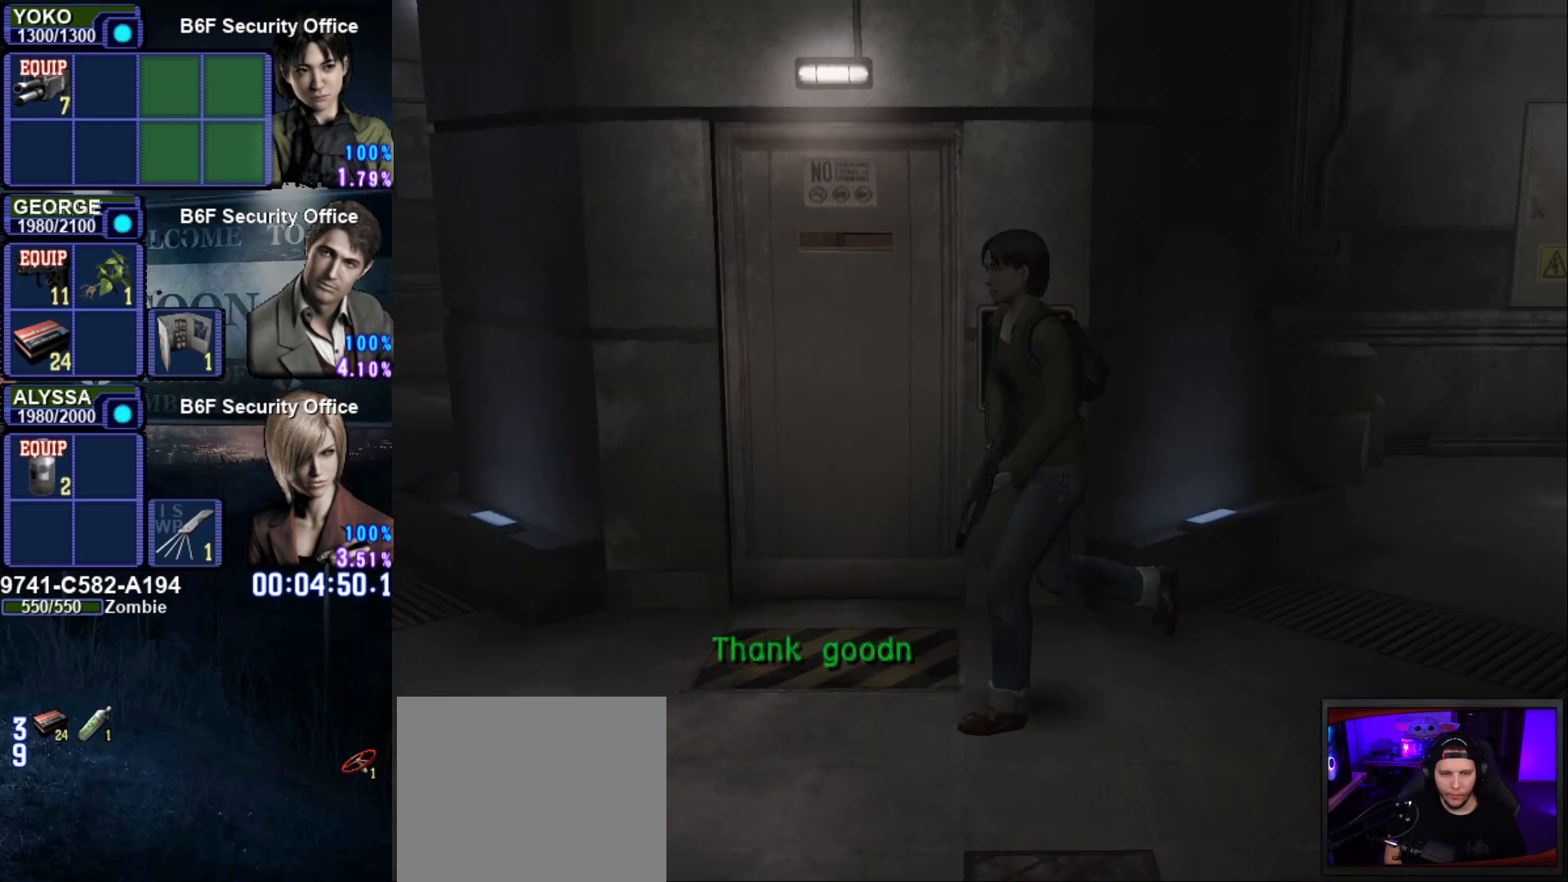
{"buttons": ["SQUARE"], "left_stick": "left", "right_stick": "center", "events": [[100, "left_stick", "down-left"], [367, "left_stick", "left"]]}
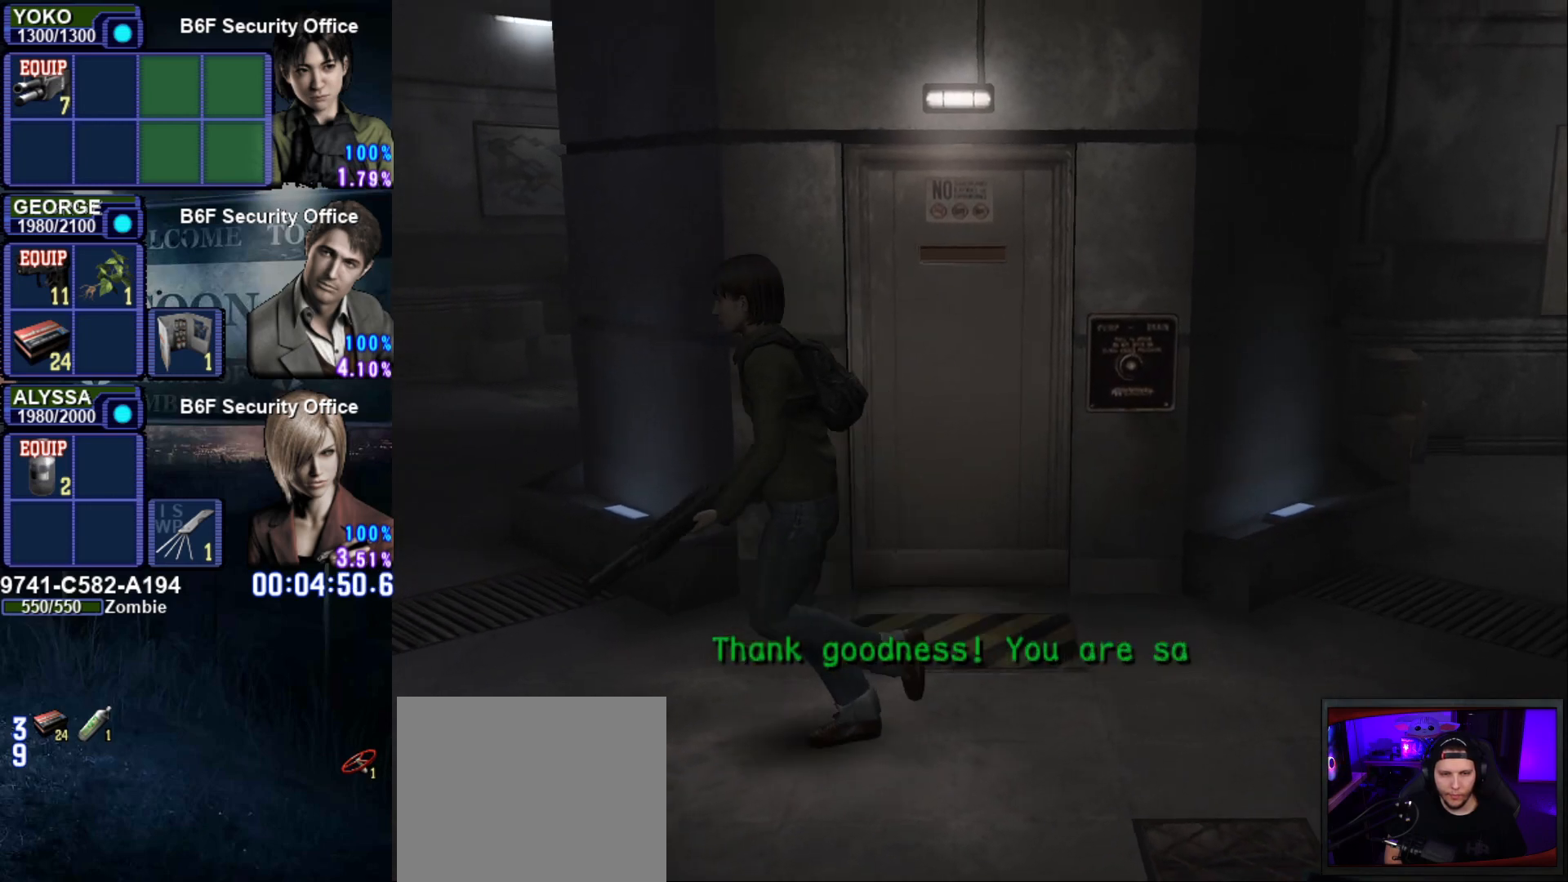
{"buttons": ["SQUARE"], "left_stick": "left", "right_stick": "center", "events": []}
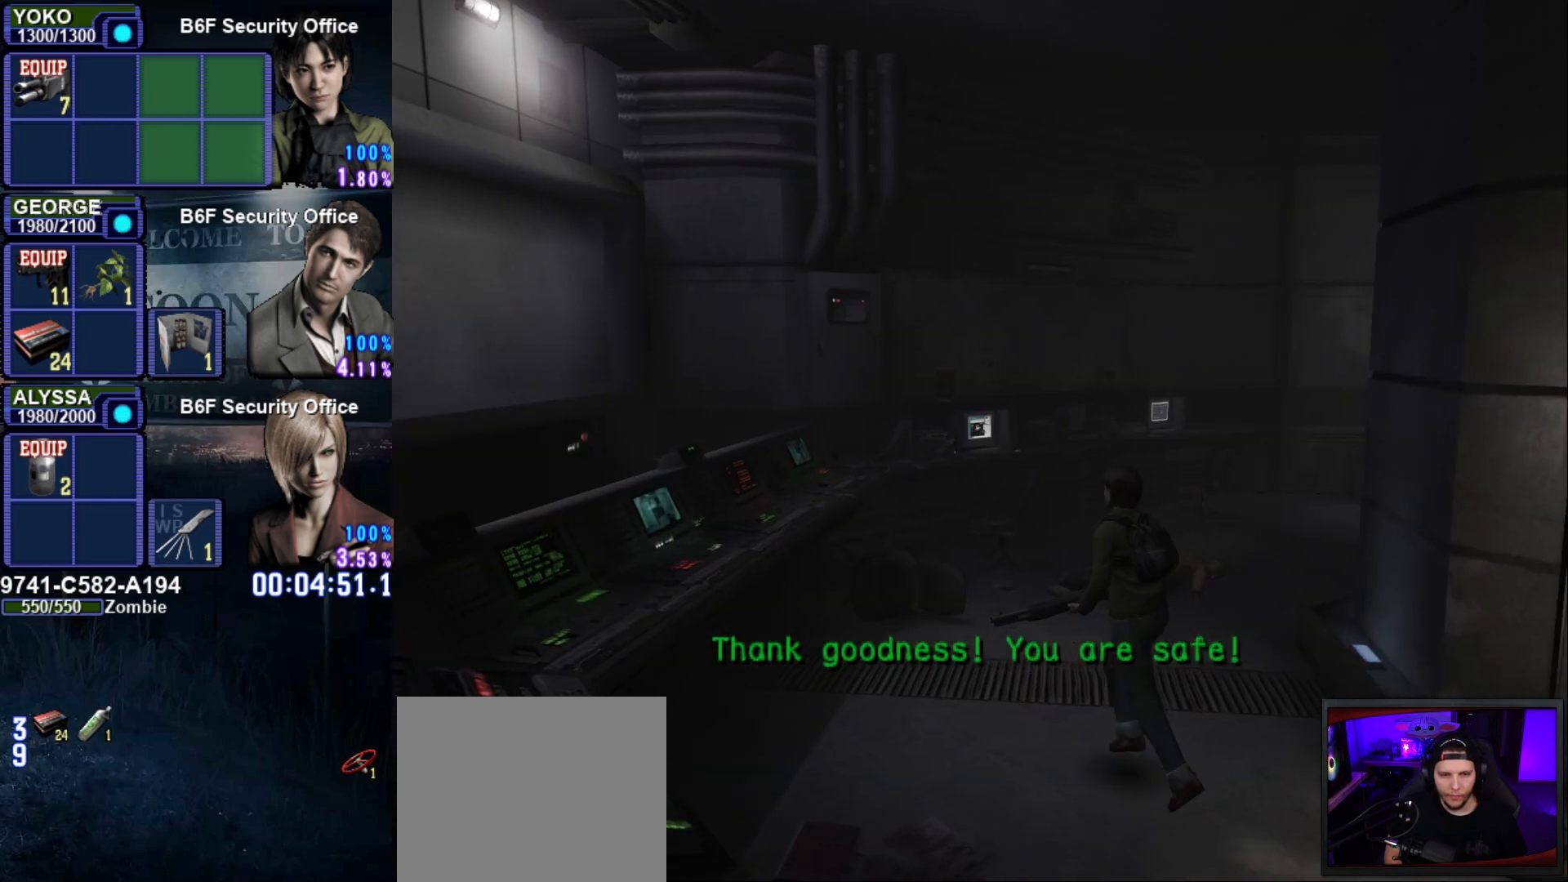
{"buttons": ["SQUARE"], "left_stick": "down-left", "right_stick": "center", "events": [[300, "left_stick", "down-left"]]}
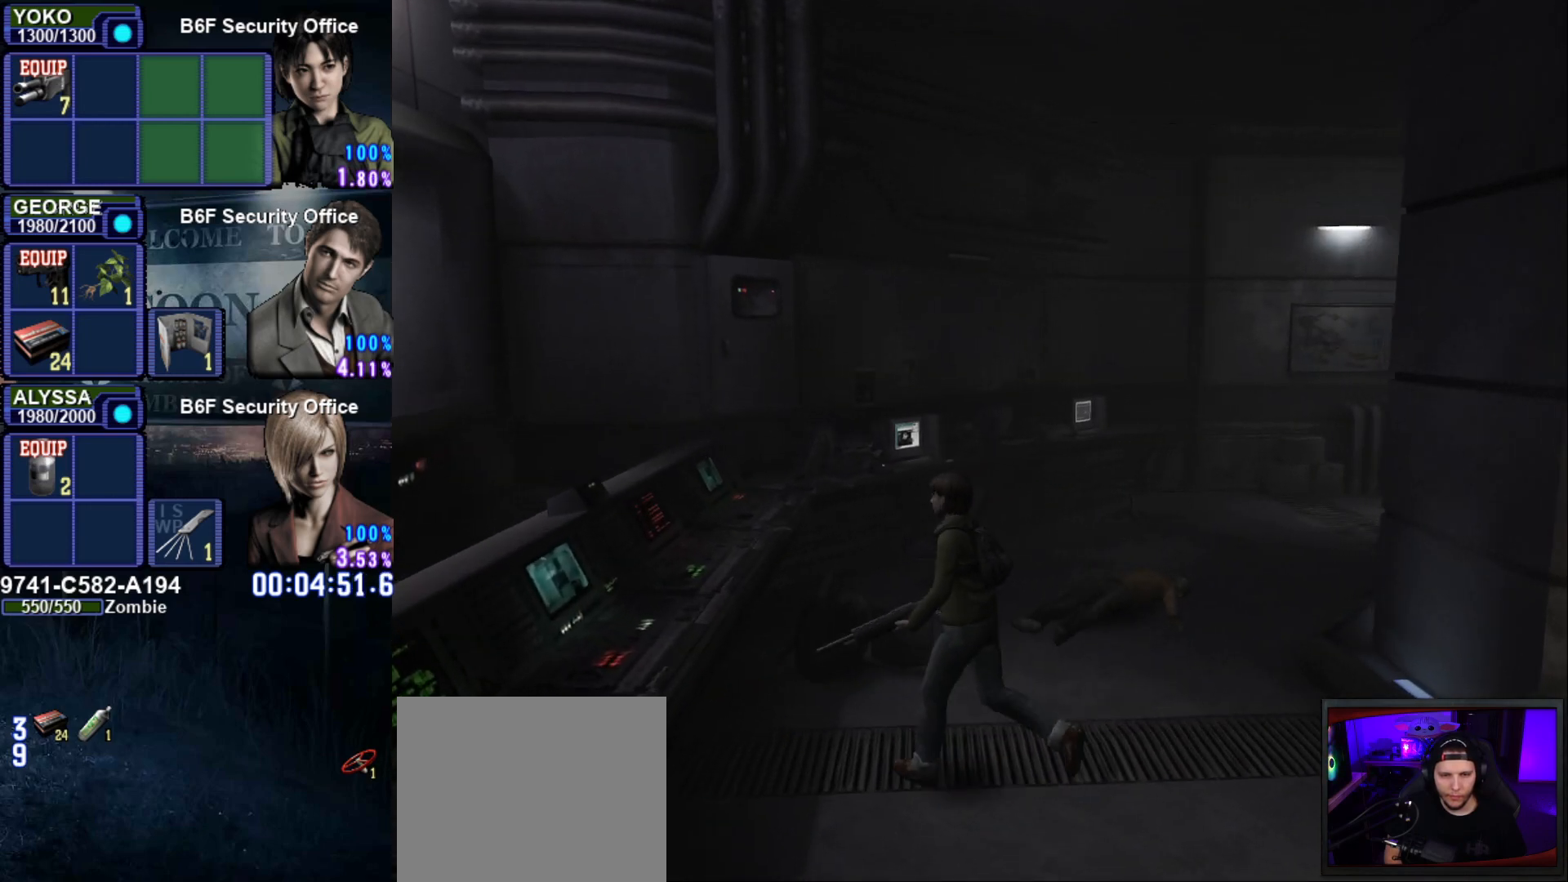
{"buttons": [], "left_stick": "center", "right_stick": "center", "events": [[234, "CROSS", "down"], [267, "left_stick", "center"], [284, "SQUARE", "up"], [367, "CROSS", "up"]]}
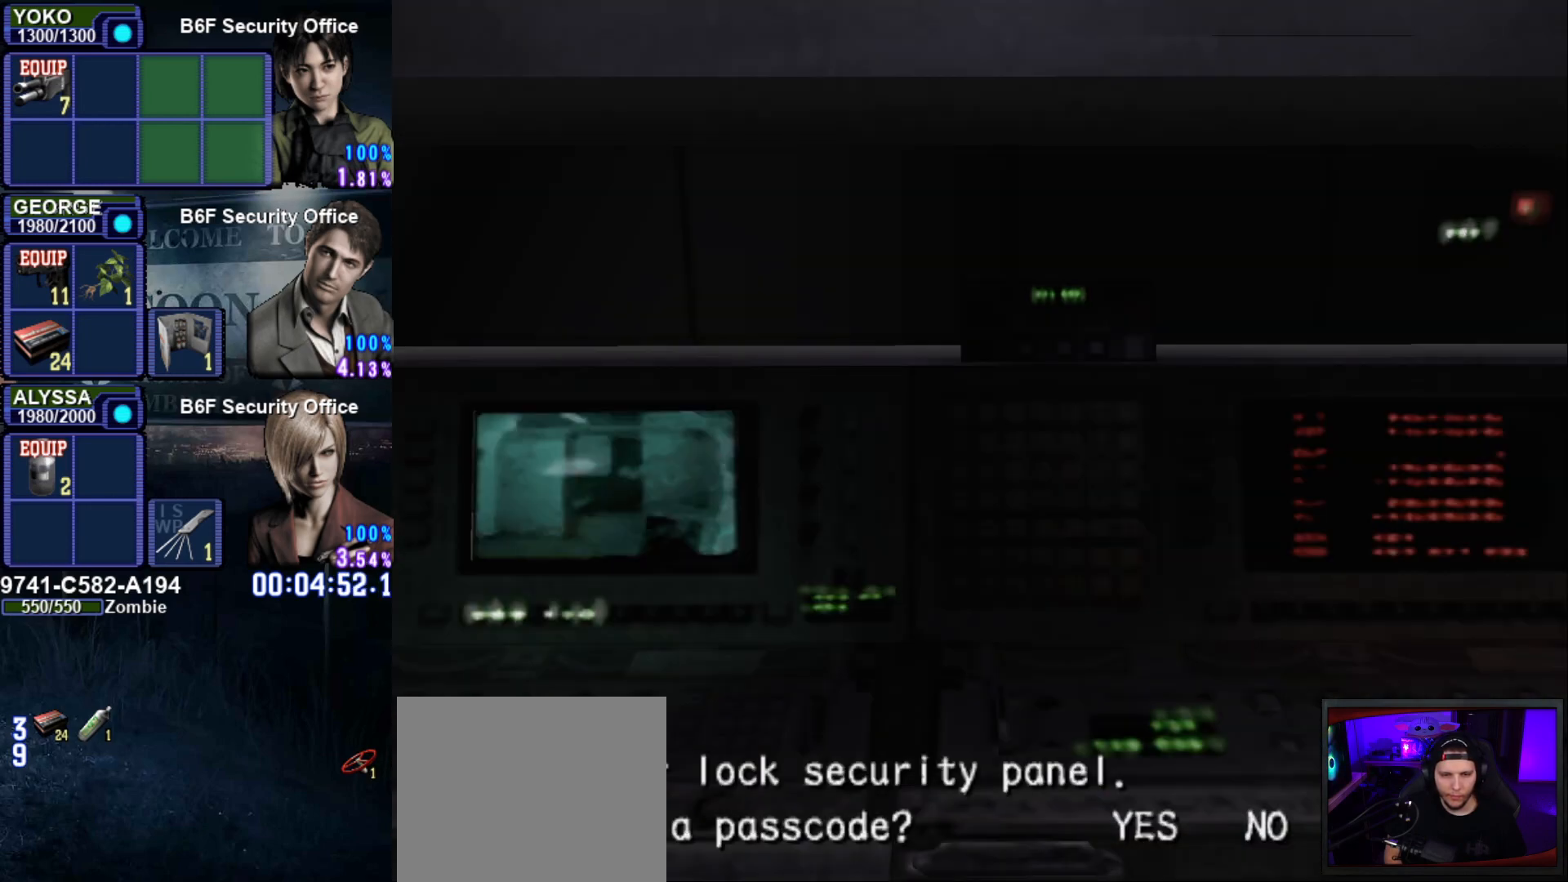
{"buttons": [], "left_stick": "center", "right_stick": "center", "events": []}
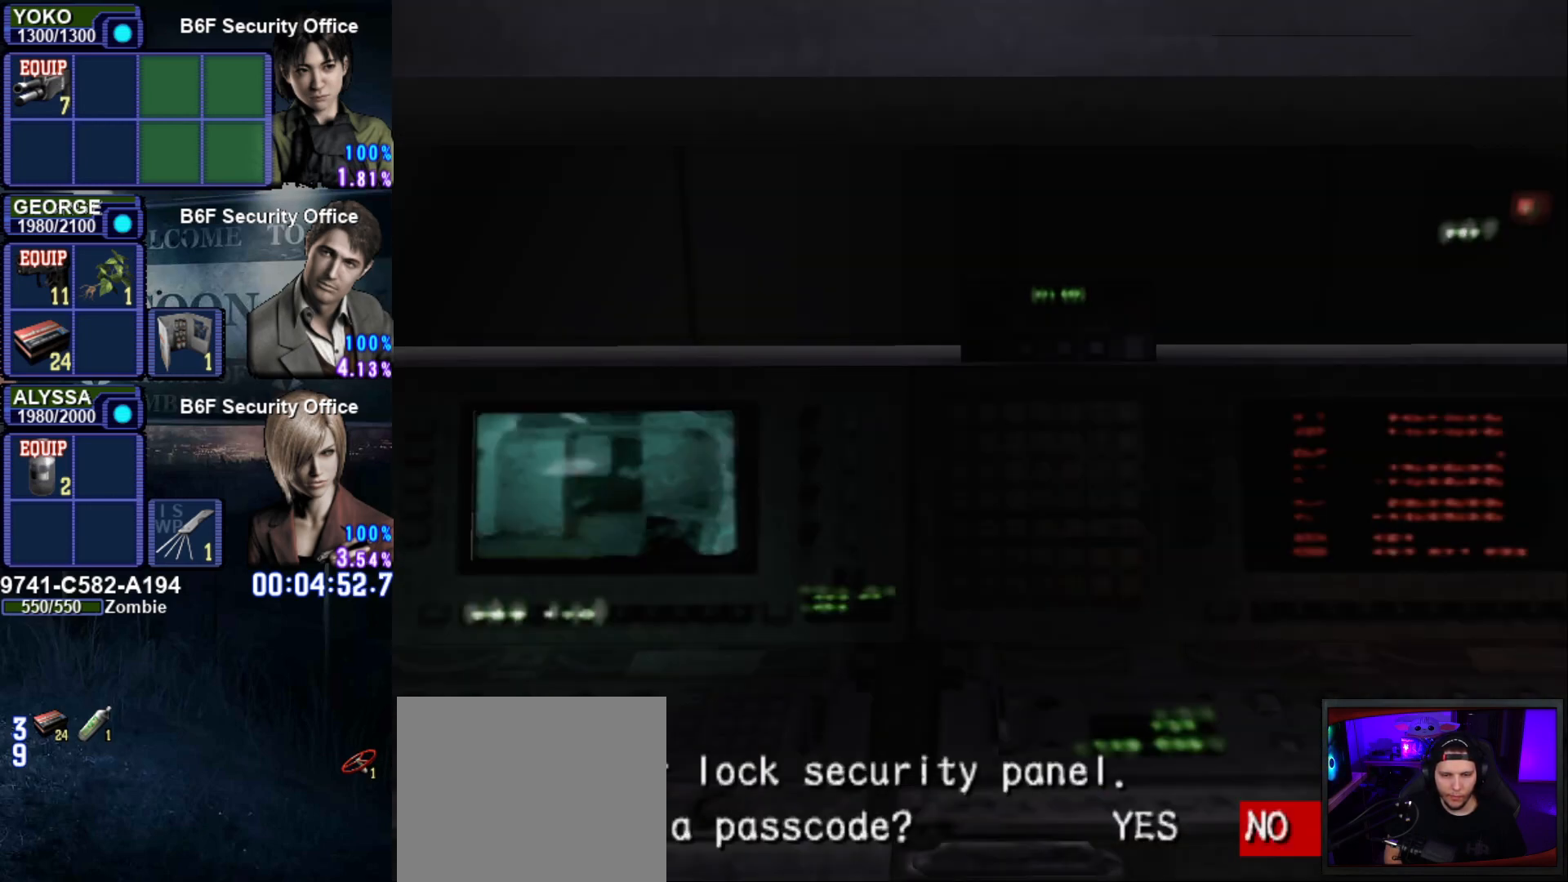
{"buttons": ["DPAD_UP"], "left_stick": "center", "right_stick": "center", "events": [[67, "DPAD_LEFT", "down"], [184, "CROSS", "down"], [200, "DPAD_LEFT", "up"], [267, "CROSS", "up"], [451, "DPAD_UP", "down"]]}
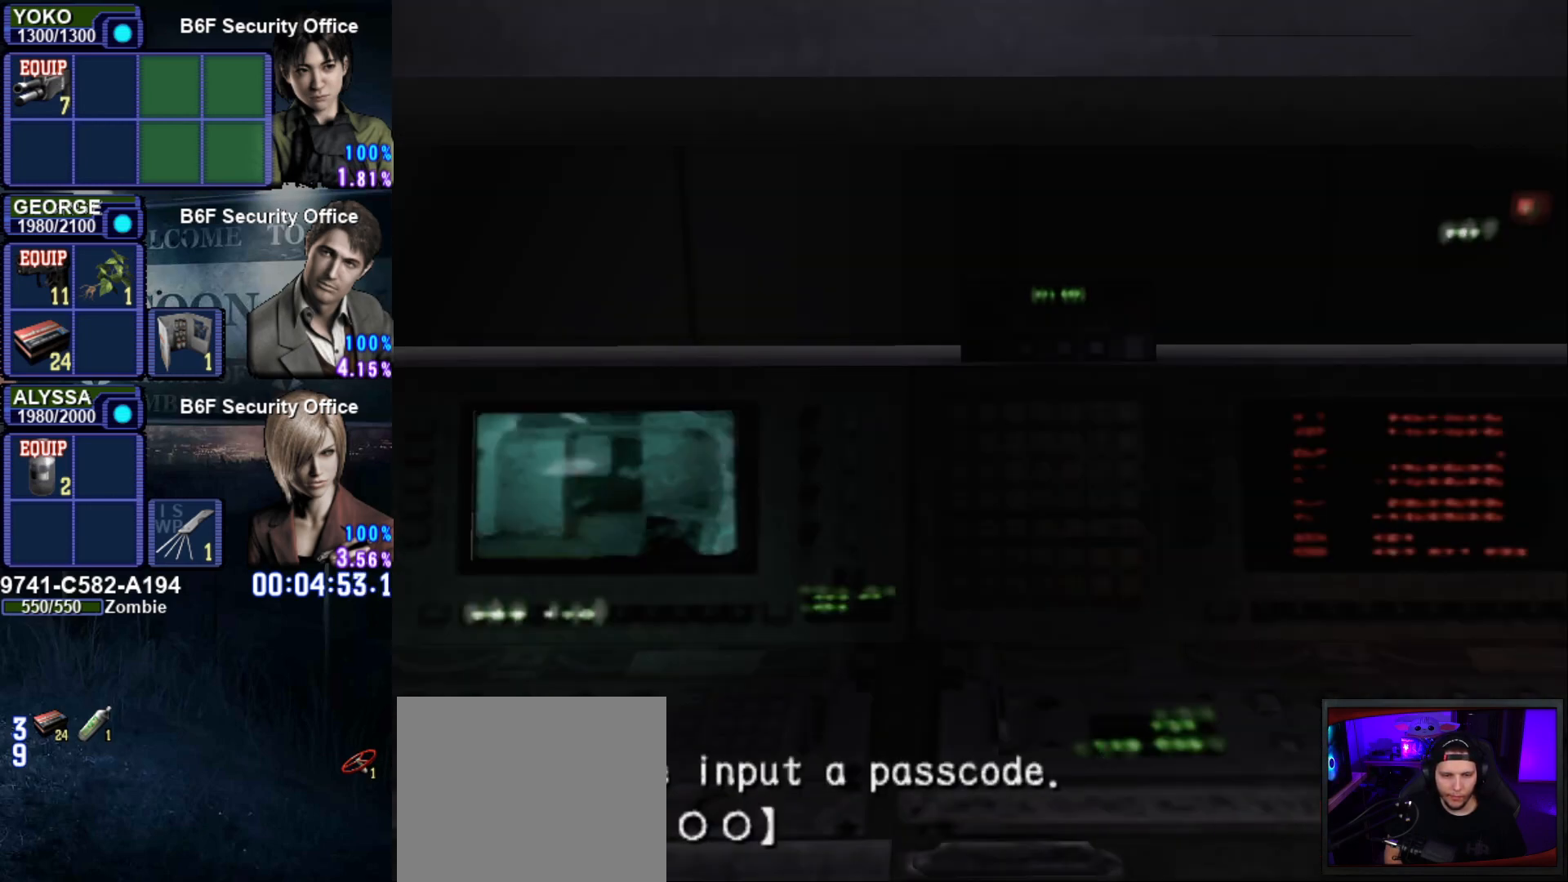
{"buttons": [], "left_stick": "center", "right_stick": "center", "events": [[50, "DPAD_UP", "up"], [150, "DPAD_UP", "down"], [233, "DPAD_UP", "up"], [333, "DPAD_UP", "down"], [417, "DPAD_UP", "up"]]}
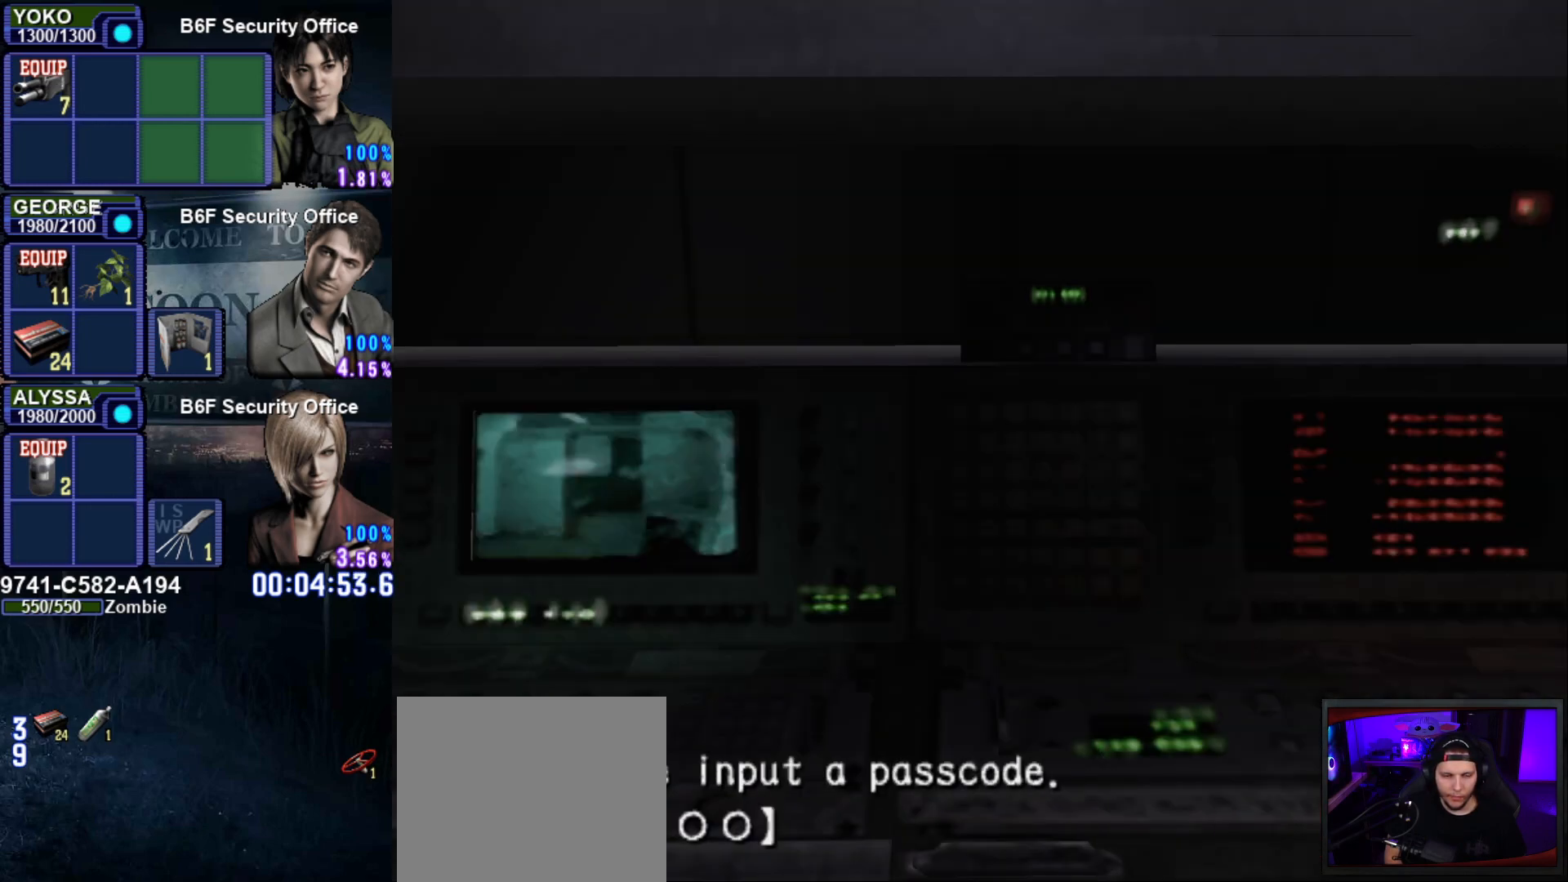
{"buttons": [], "left_stick": "center", "right_stick": "center", "events": [[17, "DPAD_UP", "down"], [100, "DPAD_UP", "up"], [200, "DPAD_UP", "down"], [267, "DPAD_UP", "up"], [367, "DPAD_UP", "down"], [434, "DPAD_UP", "up"]]}
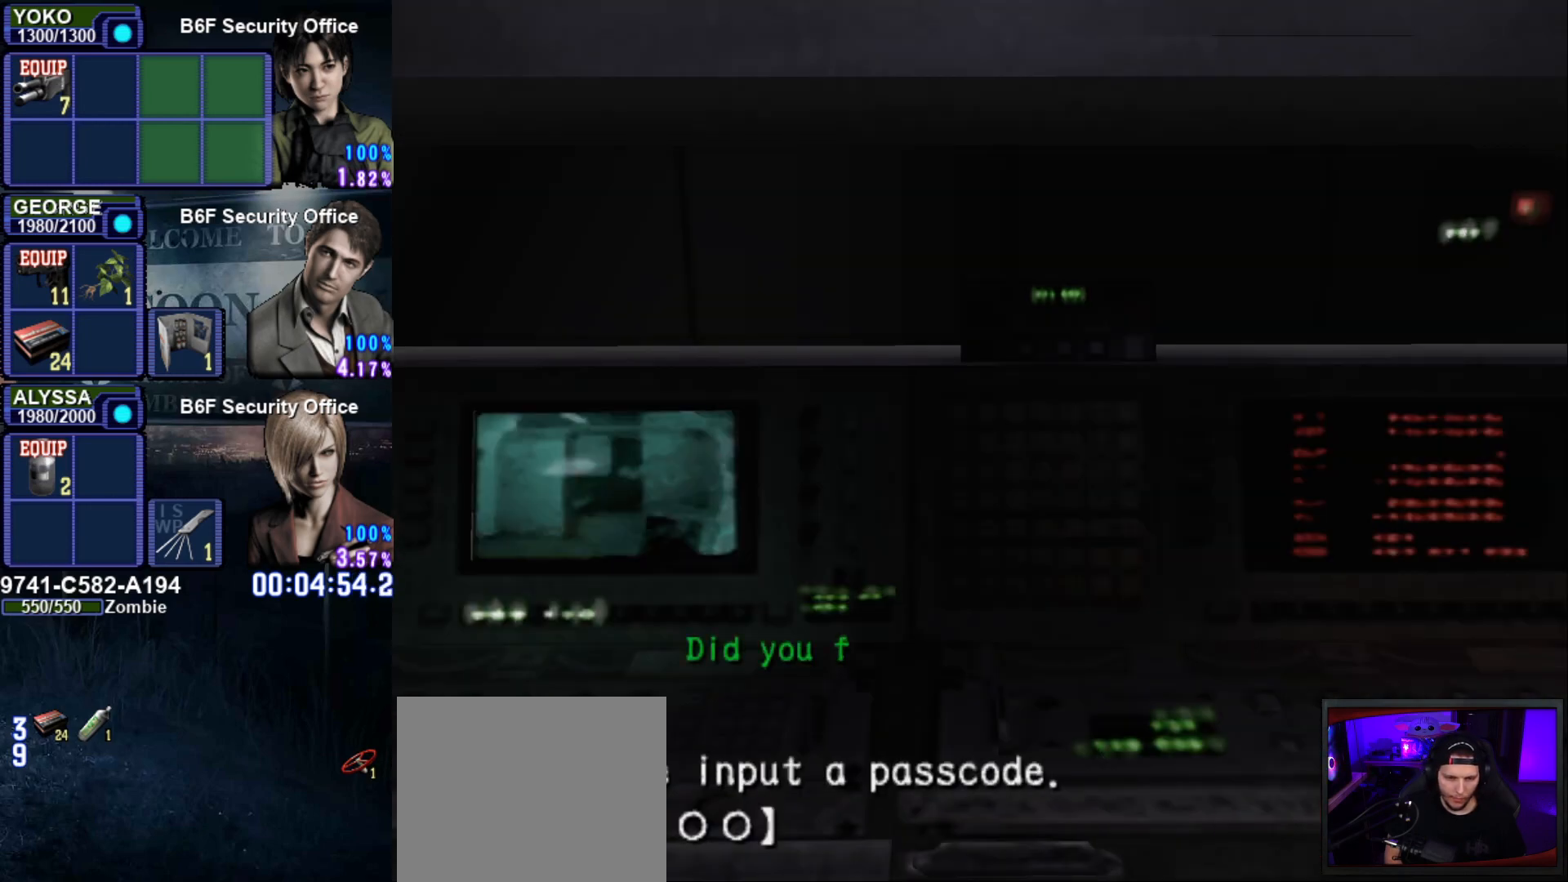
{"buttons": ["DPAD_UP"], "left_stick": "center", "right_stick": "center", "events": [[33, "DPAD_UP", "down"], [100, "DPAD_UP", "up"], [183, "DPAD_UP", "down"], [283, "DPAD_UP", "up"], [317, "DPAD_UP", "down"], [450, "DPAD_UP", "up"], [500, "DPAD_UP", "down"]]}
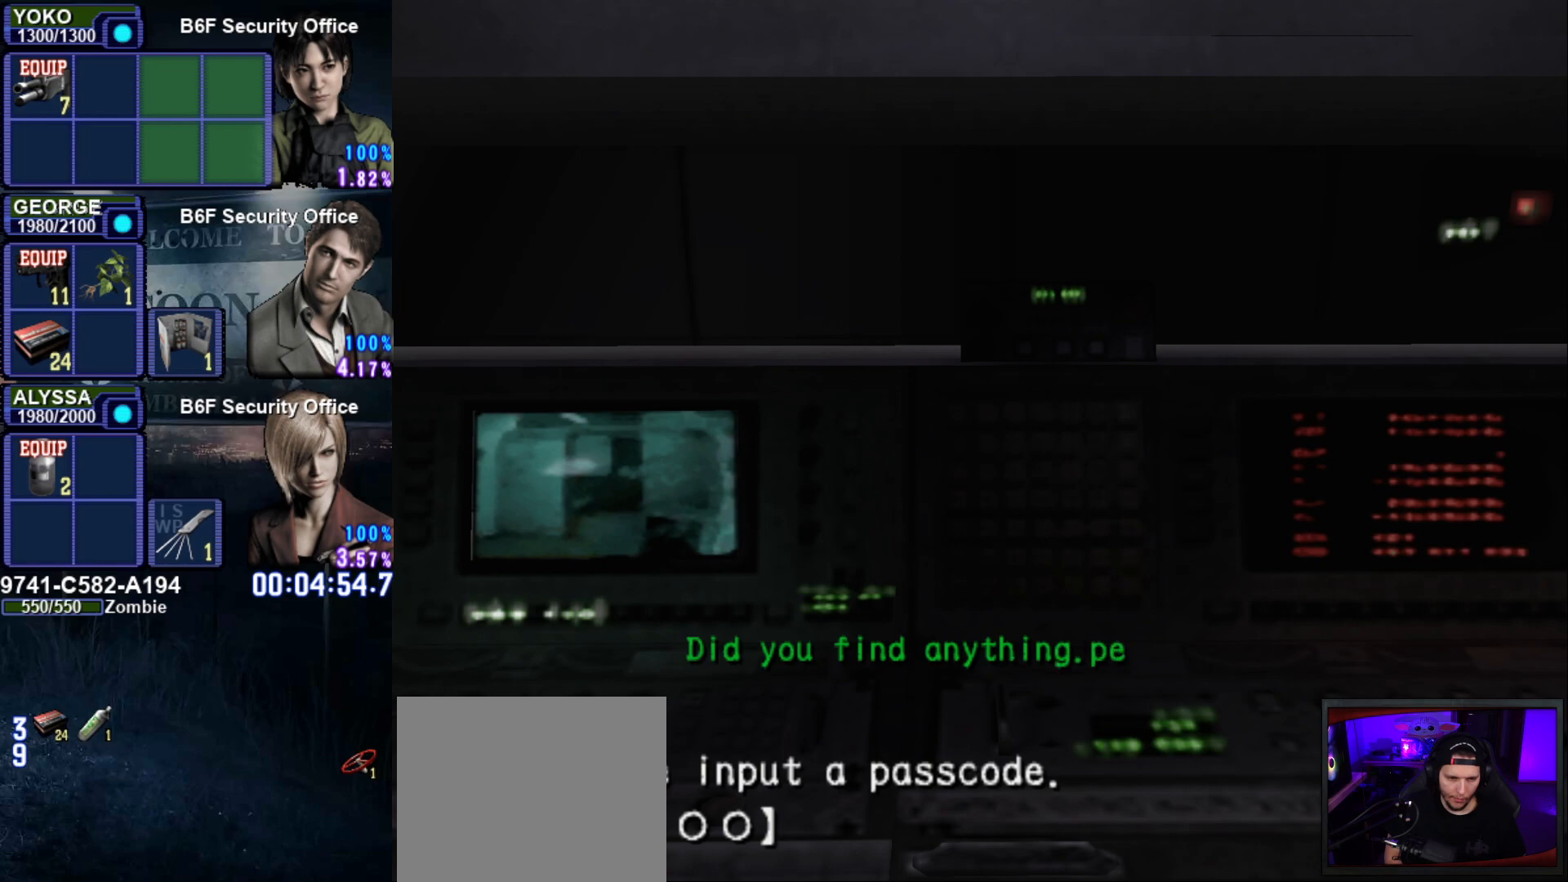
{"buttons": [], "left_stick": "center", "right_stick": "center", "events": [[117, "DPAD_UP", "up"], [184, "DPAD_UP", "down"], [284, "DPAD_UP", "up"]]}
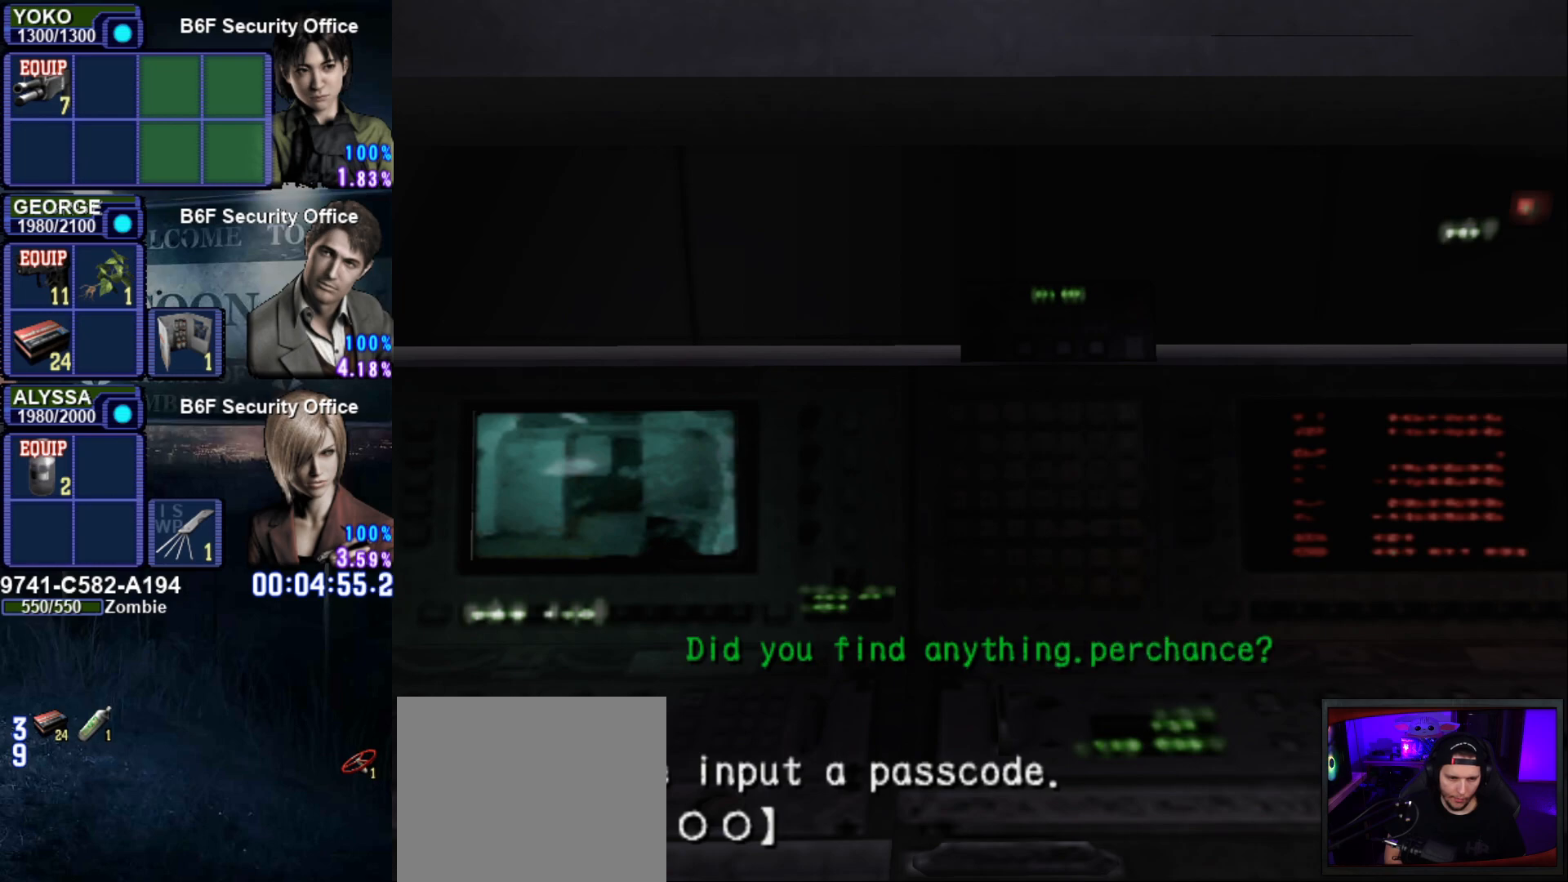
{"buttons": ["DPAD_UP"], "left_stick": "center", "right_stick": "center", "events": [[83, "DPAD_DOWN", "down"], [183, "DPAD_DOWN", "up"], [283, "DPAD_RIGHT", "down"], [383, "DPAD_RIGHT", "up"], [484, "DPAD_UP", "down"]]}
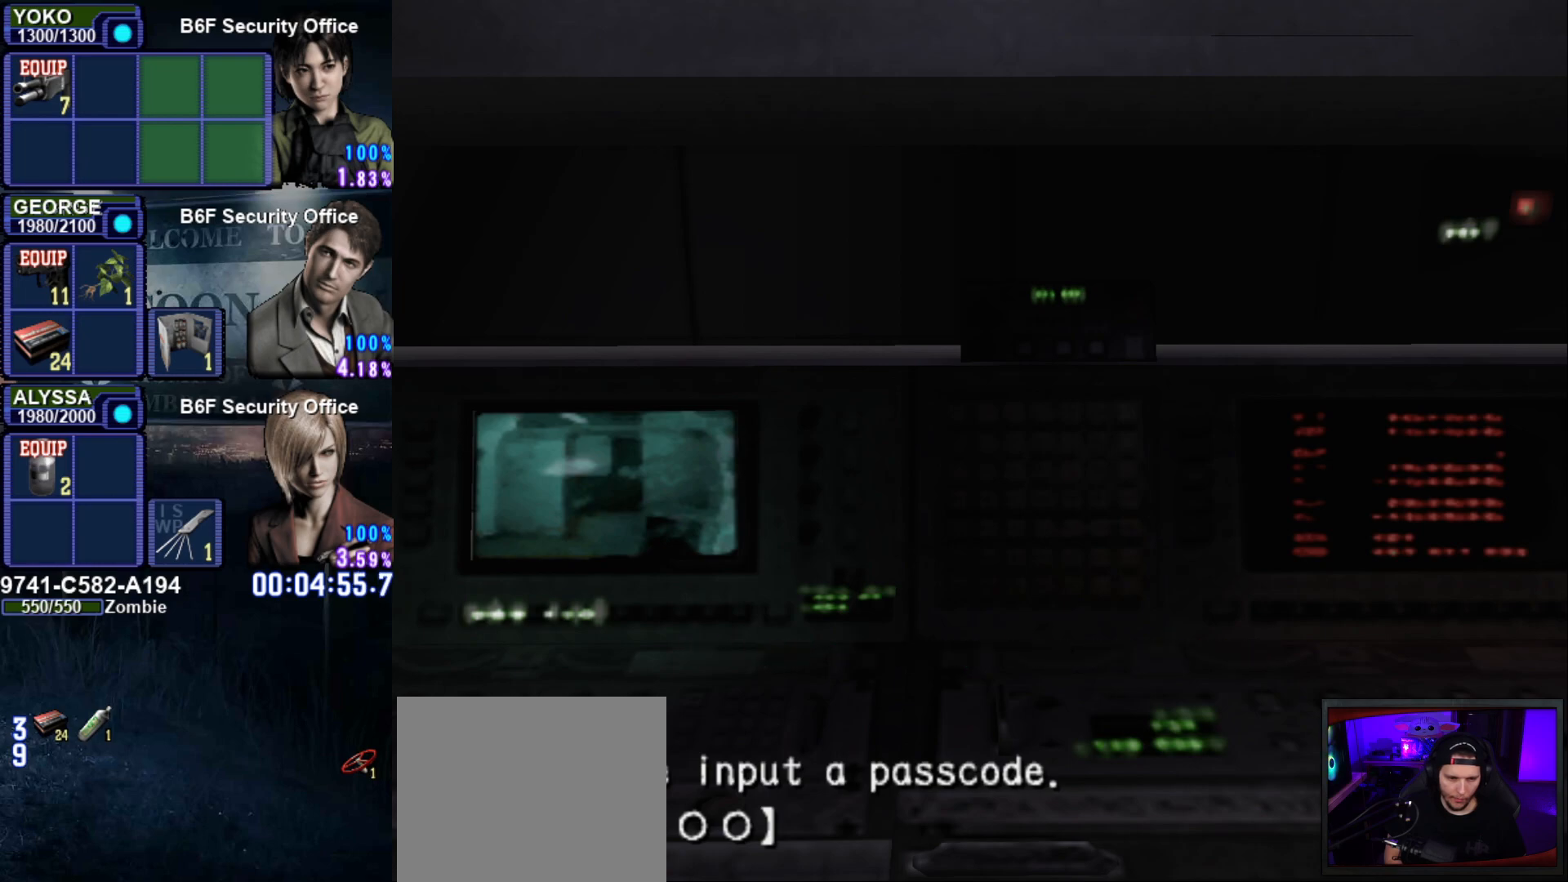
{"buttons": ["DPAD_UP"], "left_stick": "center", "right_stick": "center", "events": [[50, "DPAD_UP", "up"], [150, "DPAD_RIGHT", "down"], [217, "DPAD_RIGHT", "up"], [317, "DPAD_UP", "down"]]}
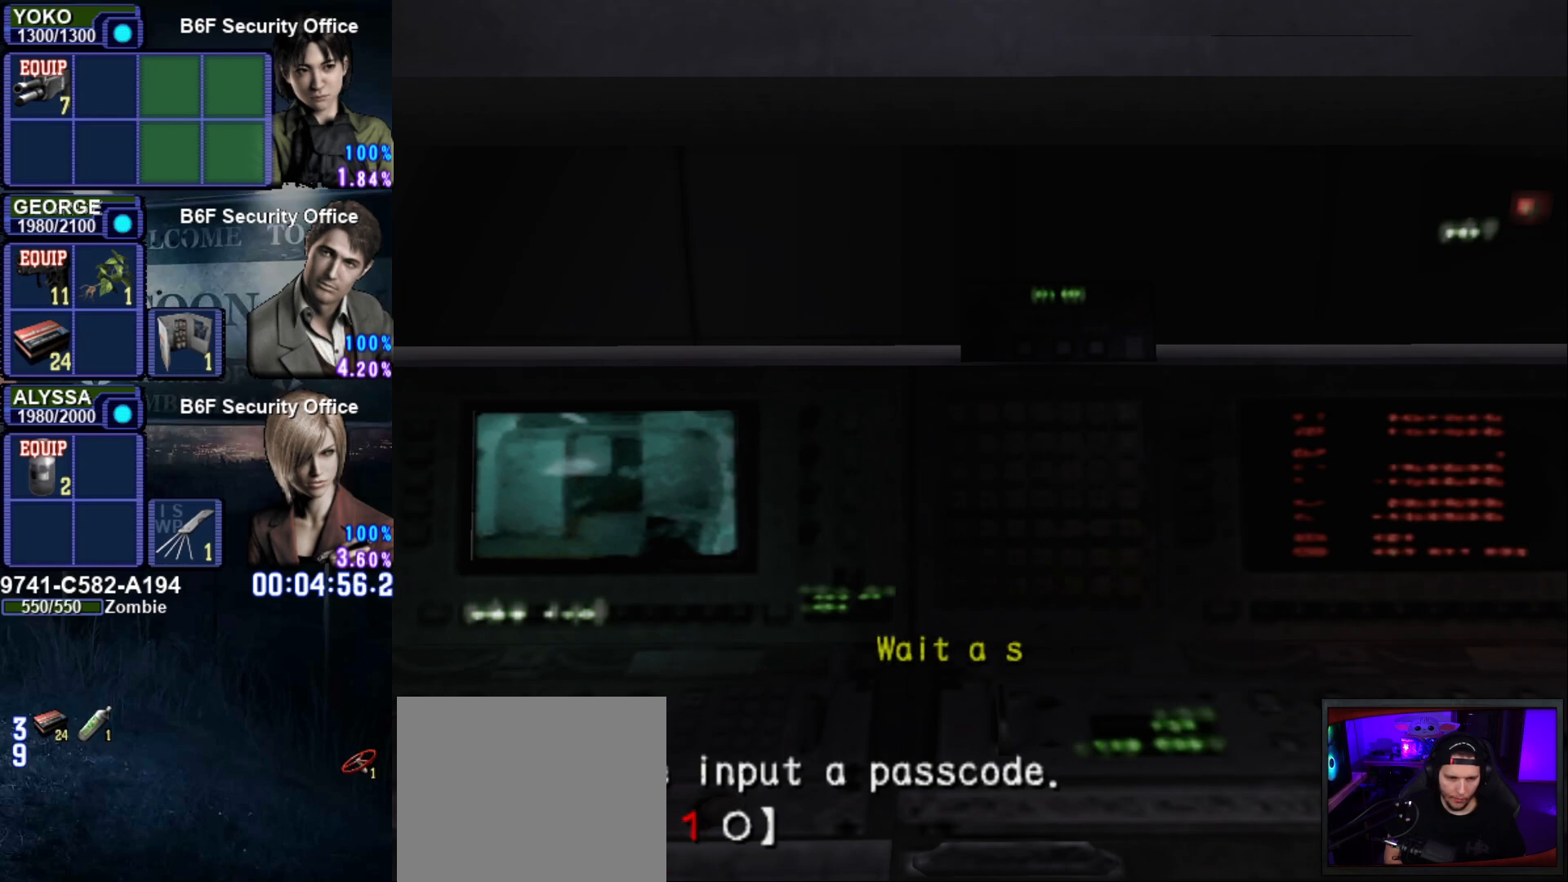
{"buttons": ["DPAD_UP"], "left_stick": "center", "right_stick": "center", "events": []}
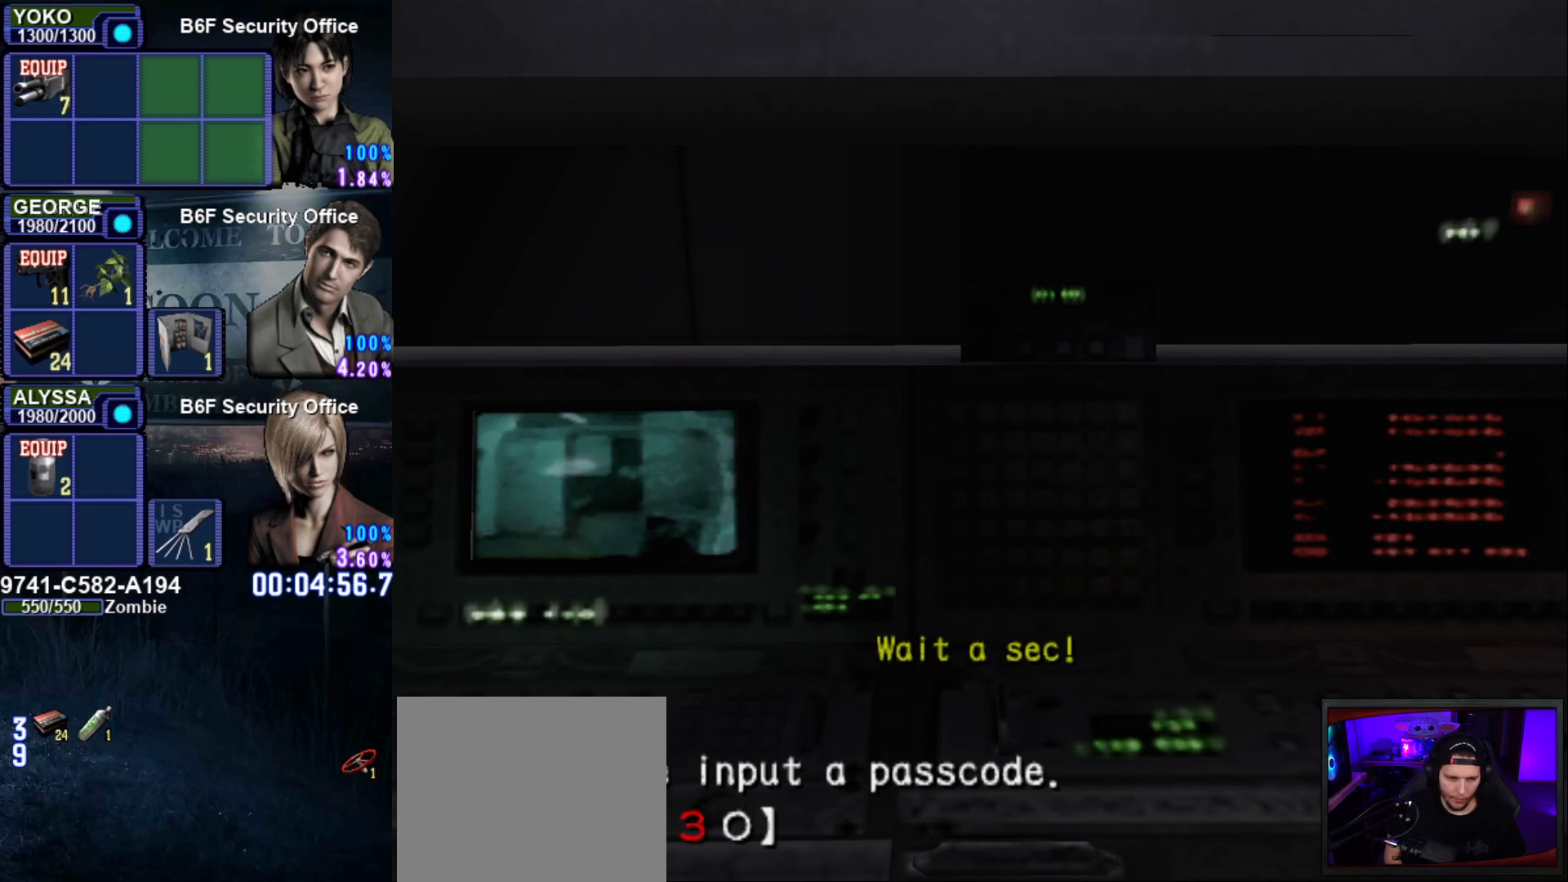
{"buttons": [], "left_stick": "center", "right_stick": "center", "events": [[284, "DPAD_UP", "up"]]}
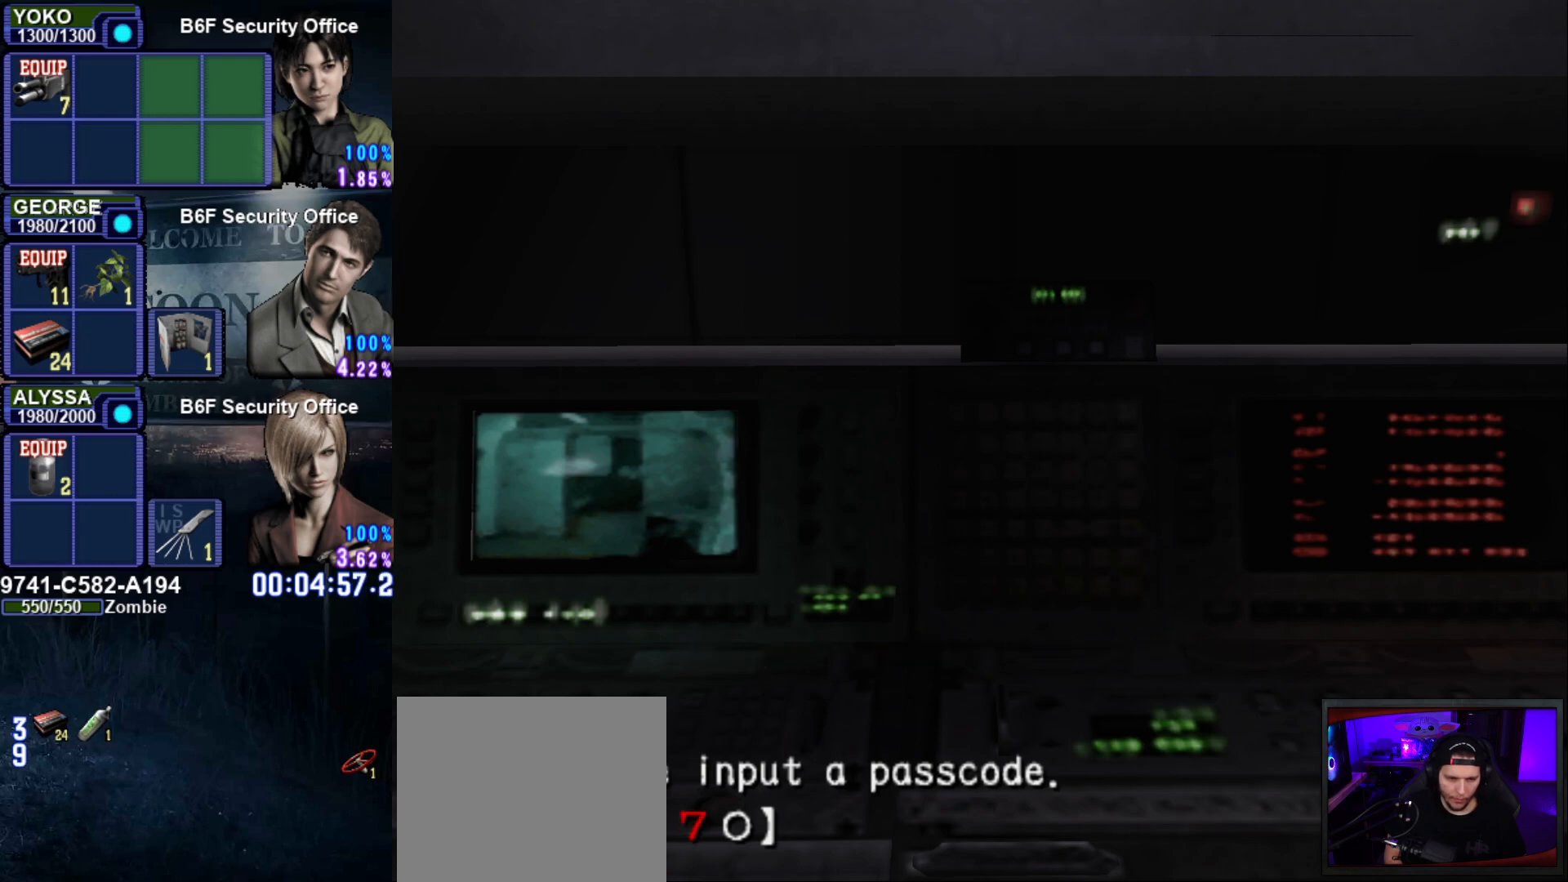
{"buttons": ["DPAD_RIGHT"], "left_stick": "center", "right_stick": "center", "events": [[33, "DPAD_UP", "down"], [116, "DPAD_UP", "up"], [217, "DPAD_UP", "down"], [317, "DPAD_UP", "up"], [417, "DPAD_RIGHT", "down"]]}
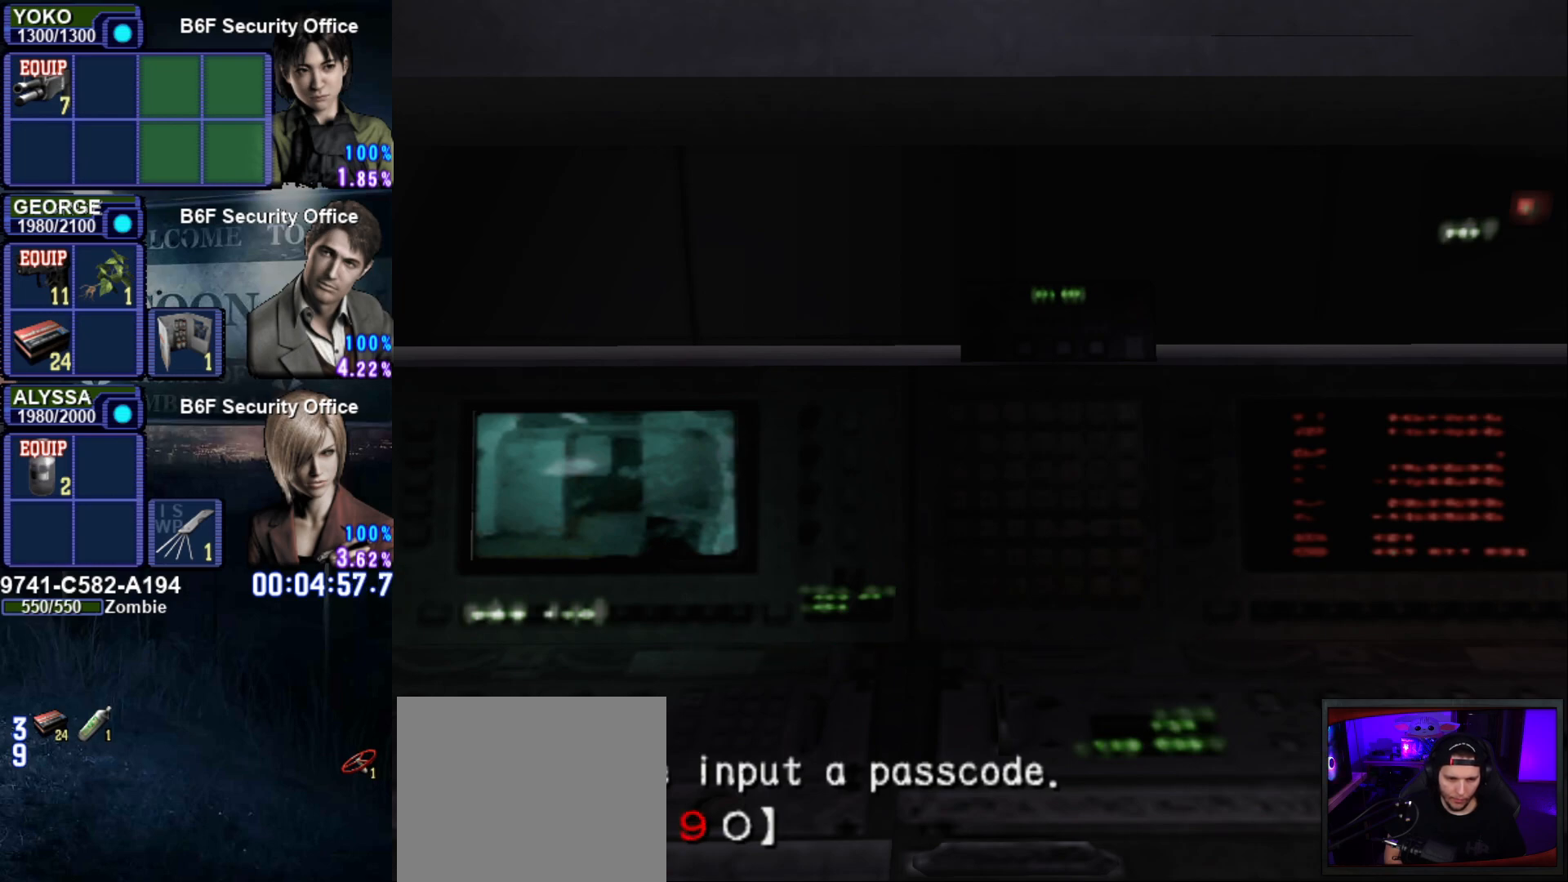
{"buttons": ["DPAD_UP"], "left_stick": "center", "right_stick": "center", "events": [[17, "DPAD_RIGHT", "up"], [117, "DPAD_UP", "down"], [217, "DPAD_UP", "up"], [317, "DPAD_UP", "down"], [384, "DPAD_UP", "up"], [484, "DPAD_UP", "down"]]}
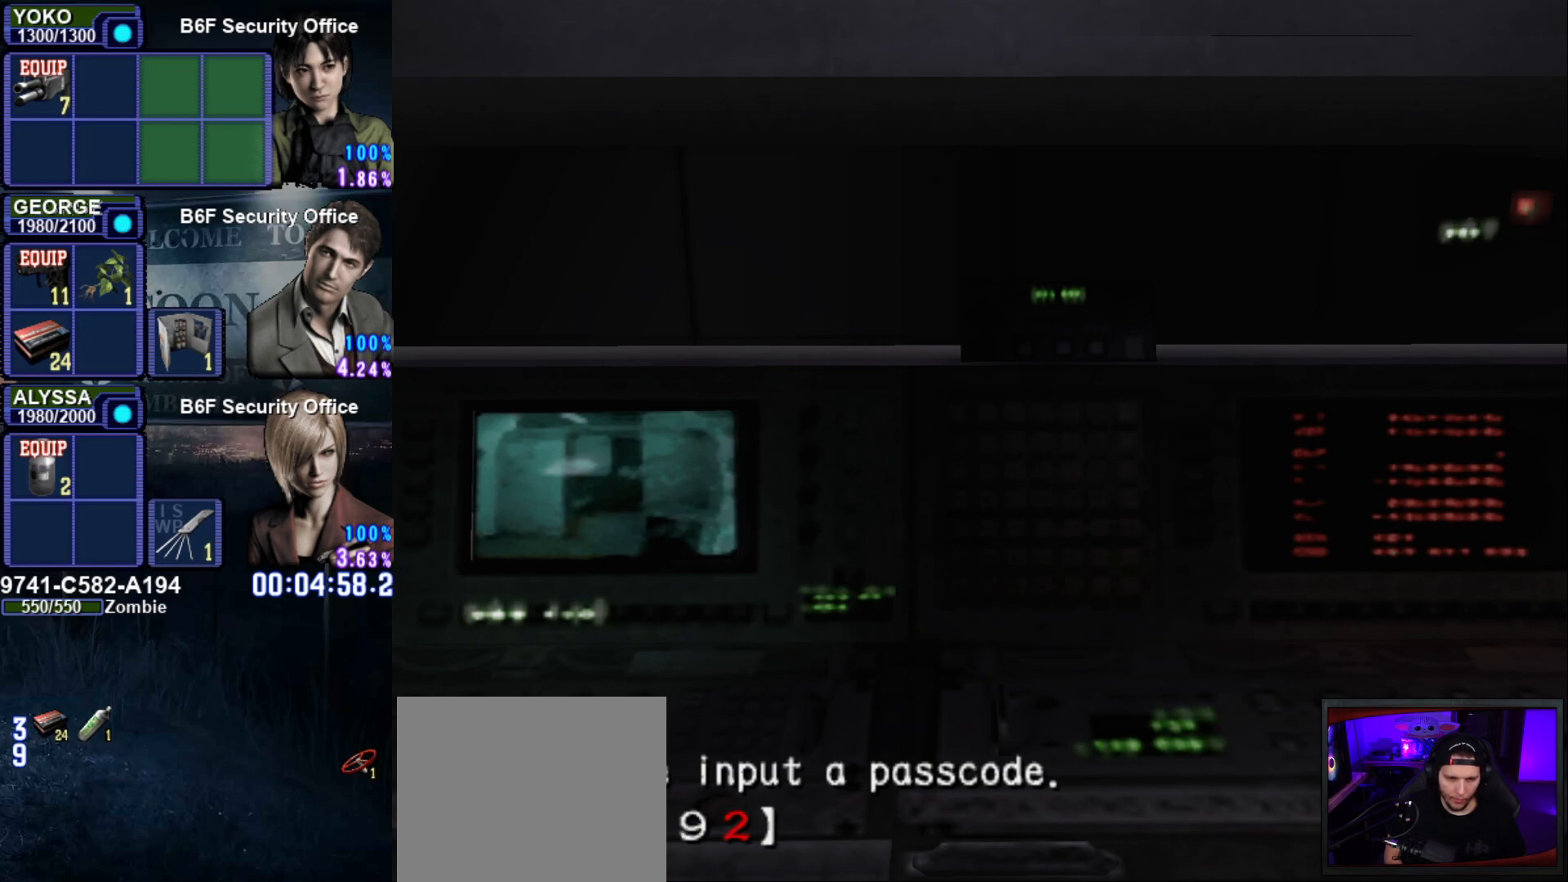
{"buttons": [], "left_stick": "center", "right_stick": "center", "events": [[83, "DPAD_UP", "up"], [150, "DPAD_UP", "down"], [217, "DPAD_UP", "up"], [317, "CROSS", "down"], [383, "CROSS", "up"]]}
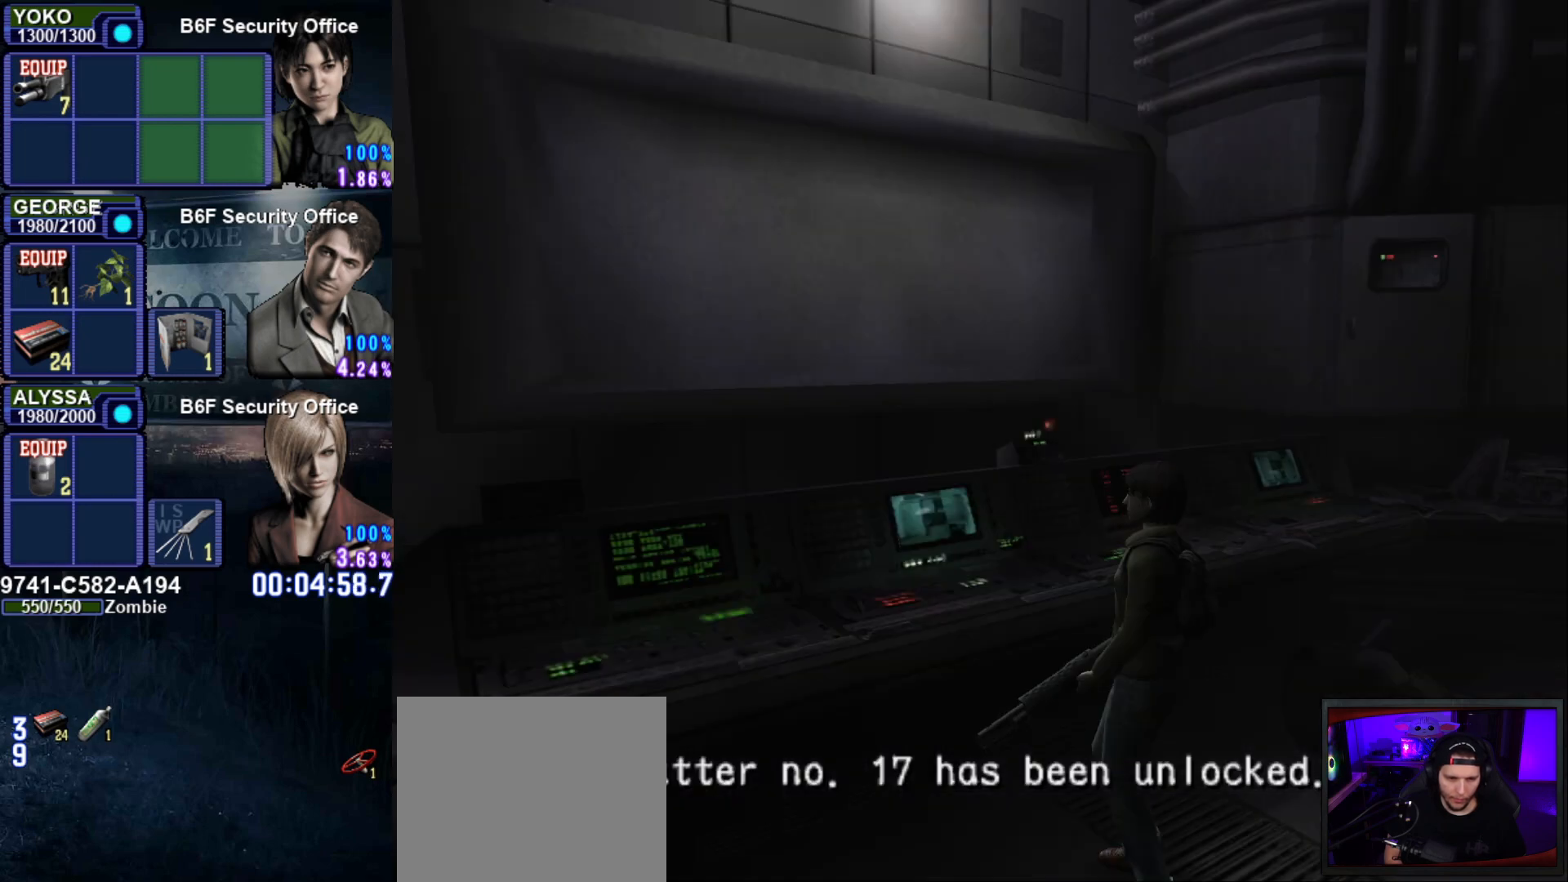
{"buttons": ["SQUARE"], "left_stick": "down", "right_stick": "center", "events": [[184, "left_stick", "down"], [451, "SQUARE", "down"]]}